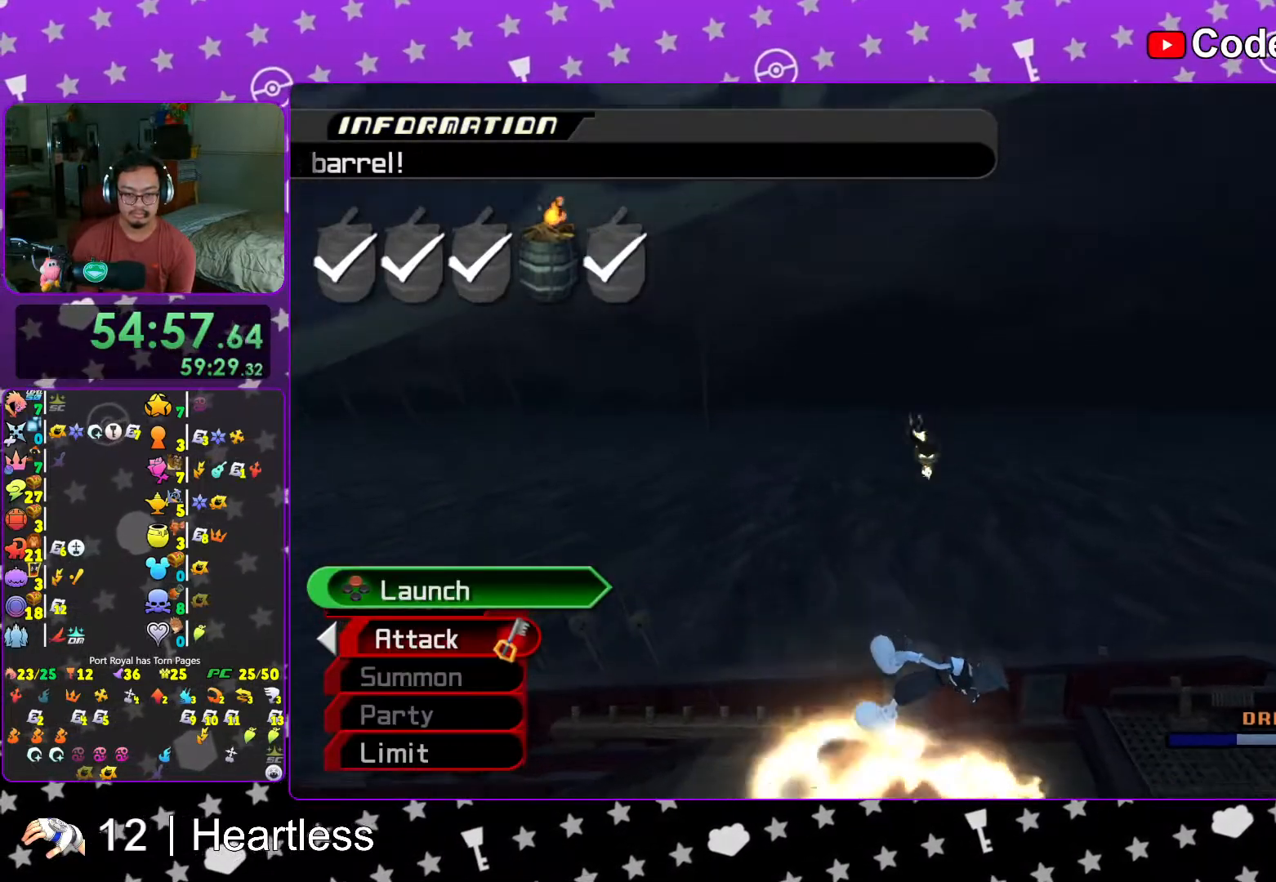
Gameplay with a controller (Nintendo layout); each line is a JSON object with the inputs held at the frame after it. "events" lists button and stick changes between this image and that frame as [ms after this image, input, new state], when the widget could be followed in between. Not read: L3 R3.
{"buttons": [], "left_stick": "left", "right_stick": "center", "events": [[17, "B", "up"], [83, "B", "down"], [183, "B", "up"], [267, "Y", "down"], [317, "L1", "down"], [317, "left_stick", "left"], [317, "right_stick", "down-left"], [383, "L1", "up"], [383, "Y", "up"], [383, "right_stick", "center"]]}
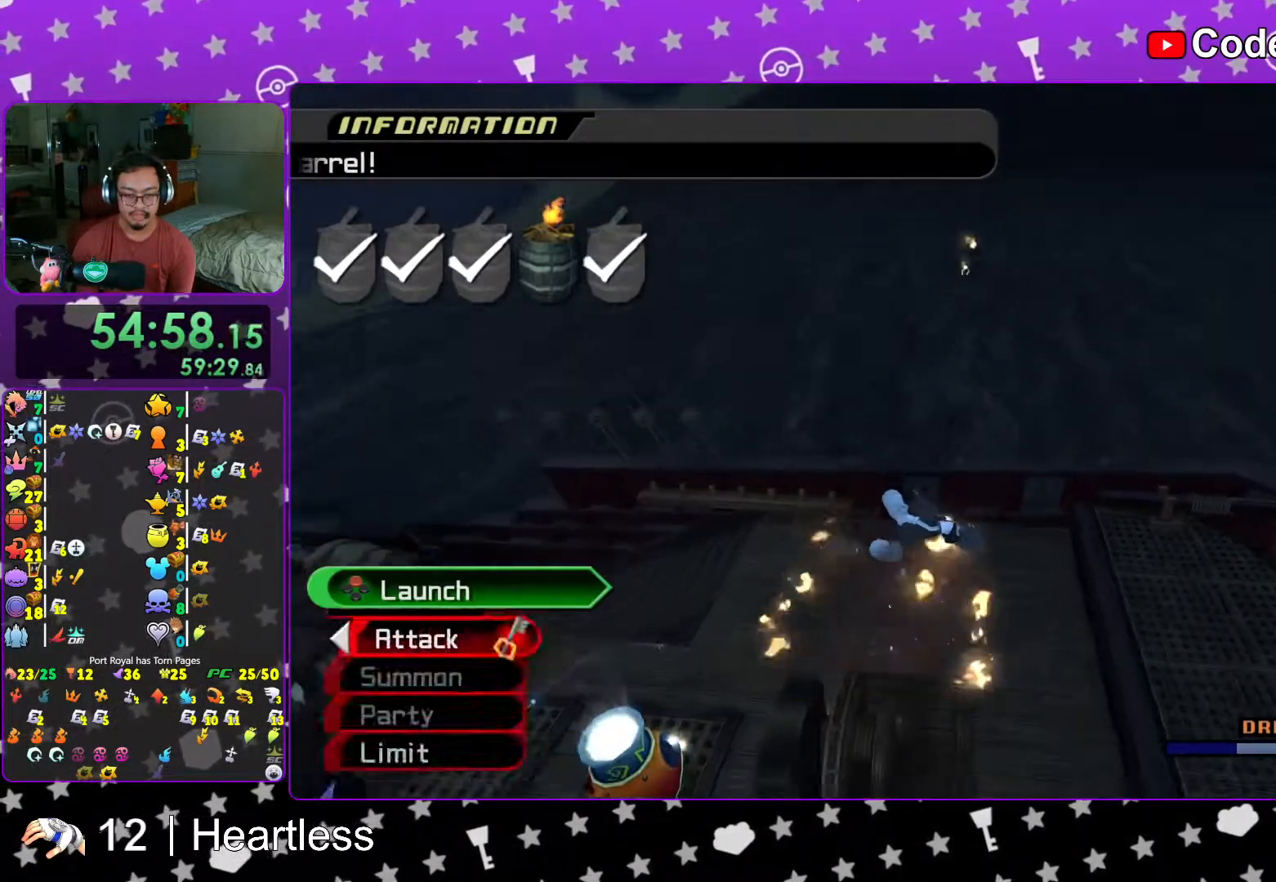
{"buttons": ["L1"], "left_stick": "left", "right_stick": "left", "events": [[17, "right_stick", "down-left"], [33, "L1", "down"], [117, "L1", "up"], [117, "right_stick", "center"], [217, "right_stick", "down-left"], [233, "L1", "down"], [283, "right_stick", "center"], [317, "L1", "up"], [417, "right_stick", "left"], [467, "L1", "down"]]}
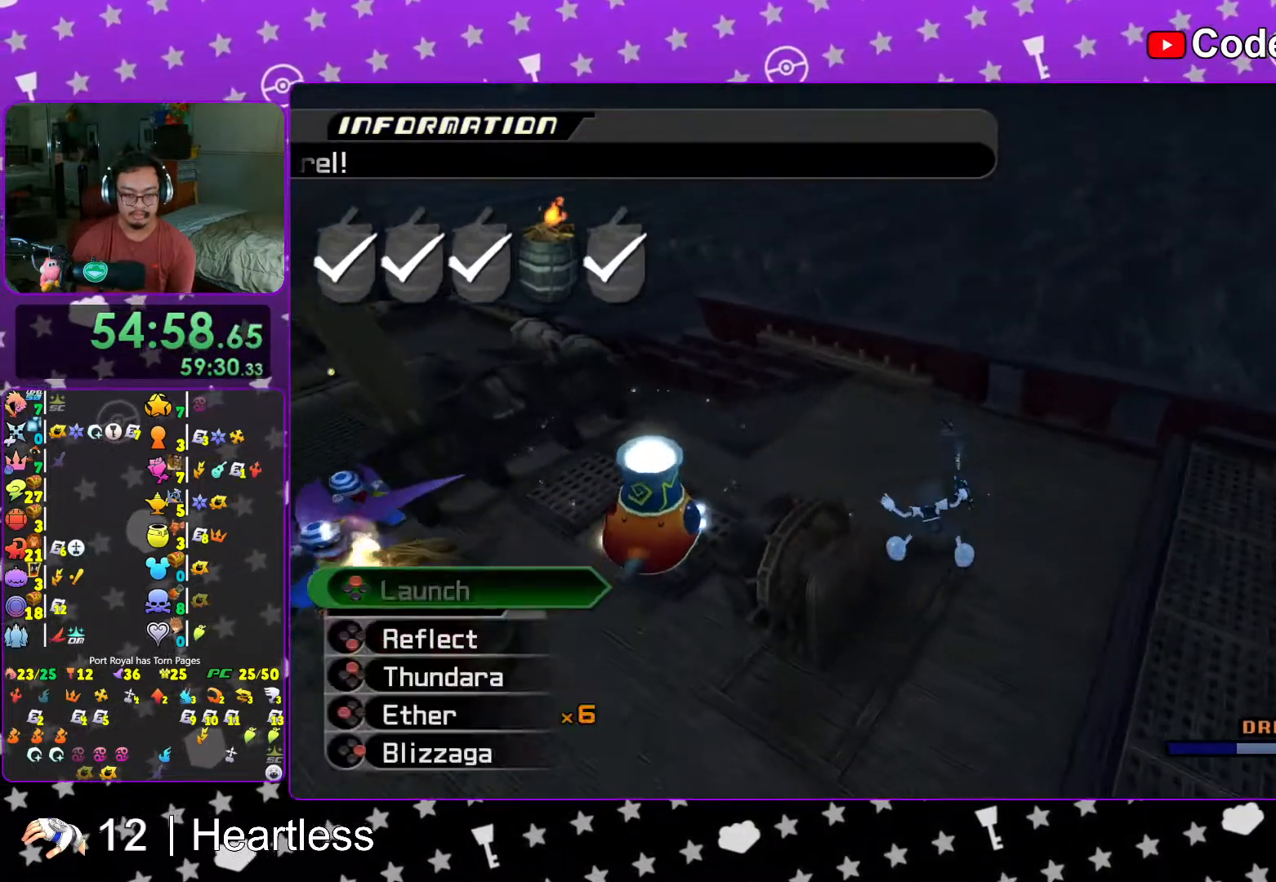
{"buttons": [], "left_stick": "left", "right_stick": "center", "events": [[17, "L1", "up"], [17, "right_stick", "center"], [117, "L1", "down"], [117, "right_stick", "left"], [183, "right_stick", "center"], [217, "L1", "up"], [317, "L1", "down"], [367, "right_stick", "left"], [383, "L1", "up"], [417, "right_stick", "center"]]}
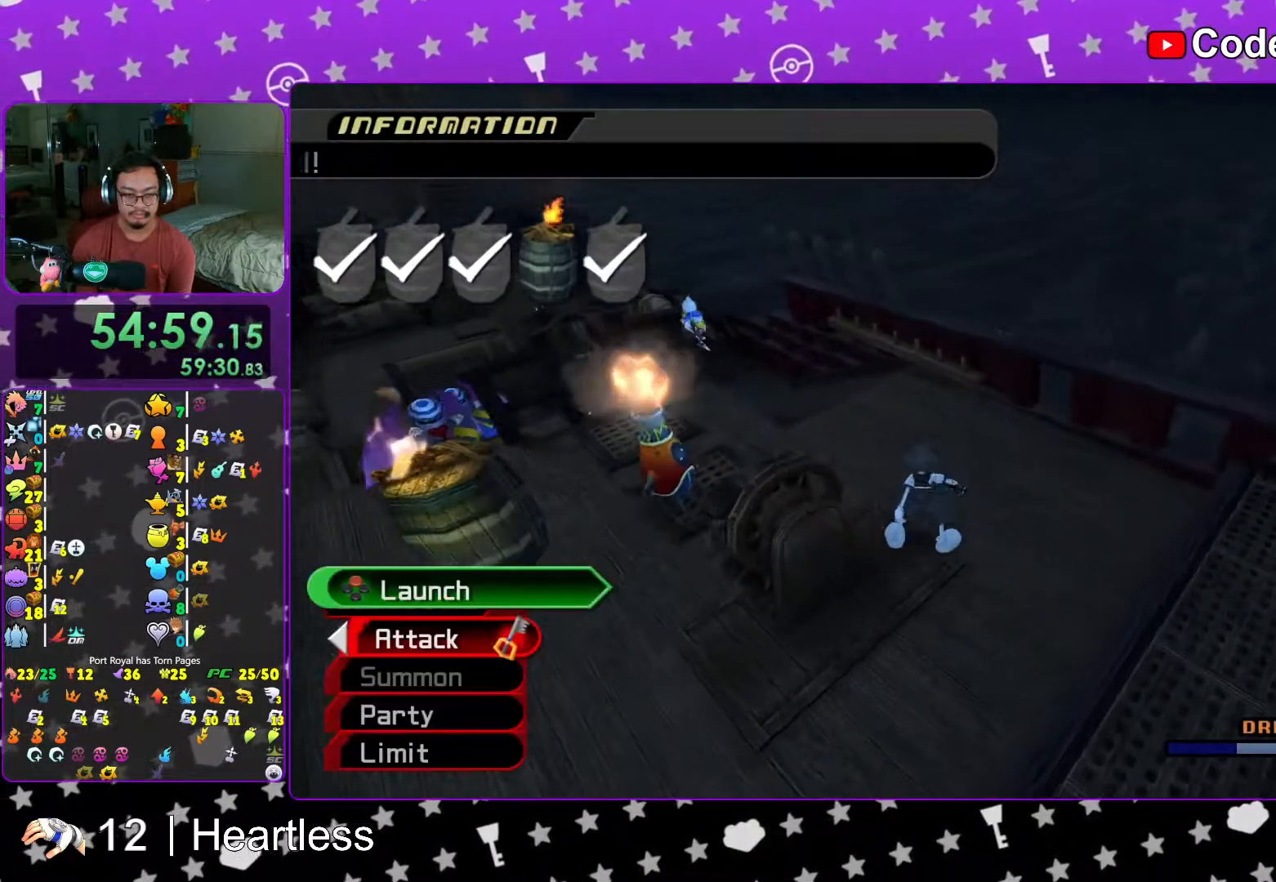
{"buttons": [], "left_stick": "down-left", "right_stick": "center", "events": [[67, "Y", "down"], [133, "Y", "up"], [267, "Y", "down"], [367, "Y", "up"], [417, "left_stick", "down-left"]]}
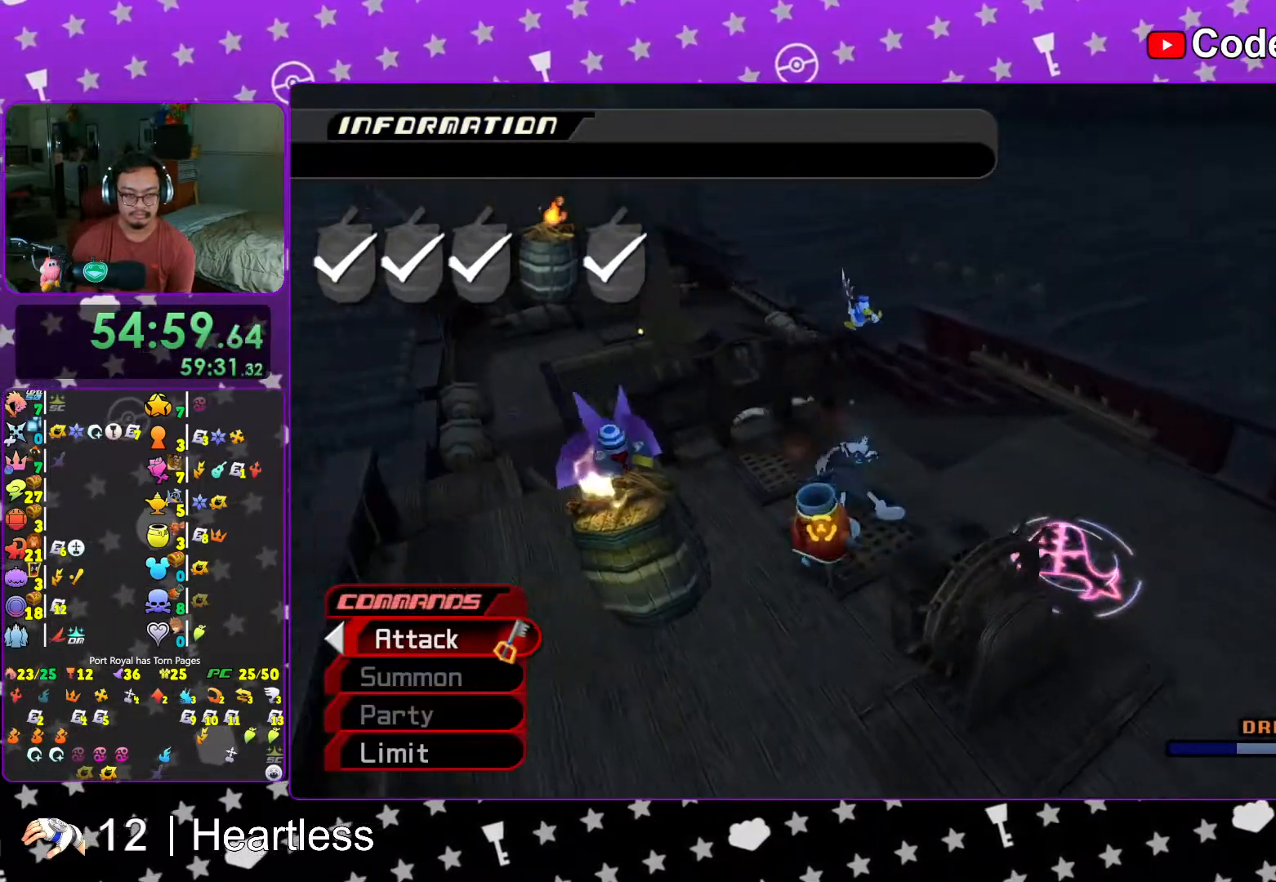
{"buttons": ["L1"], "left_stick": "down", "right_stick": "center", "events": [[33, "left_stick", "down"], [117, "right_stick", "down-left"], [217, "right_stick", "center"], [267, "right_stick", "down"], [383, "right_stick", "center"], [483, "L1", "down"]]}
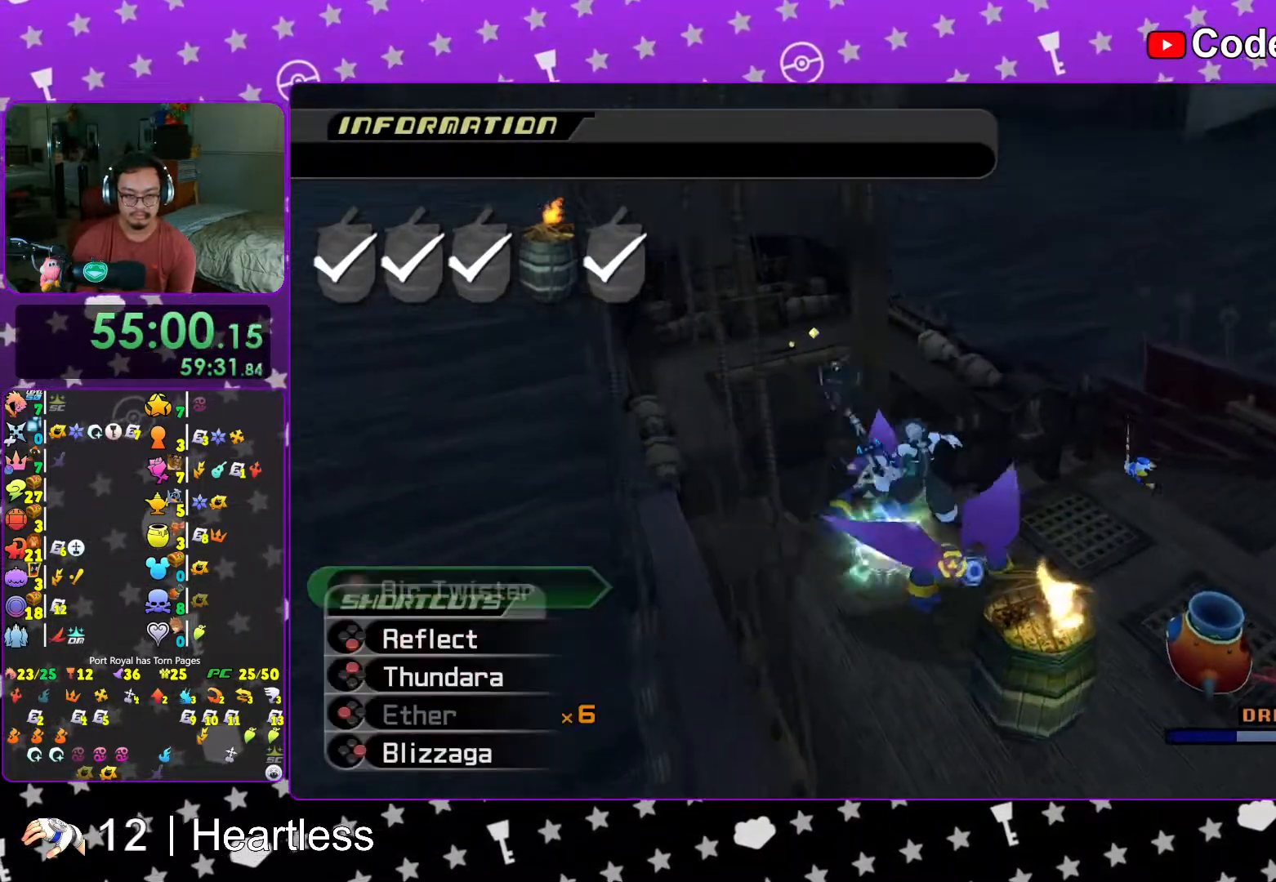
{"buttons": [], "left_stick": "down", "right_stick": "center", "events": [[283, "L1", "up"], [367, "B", "down"], [483, "B", "up"]]}
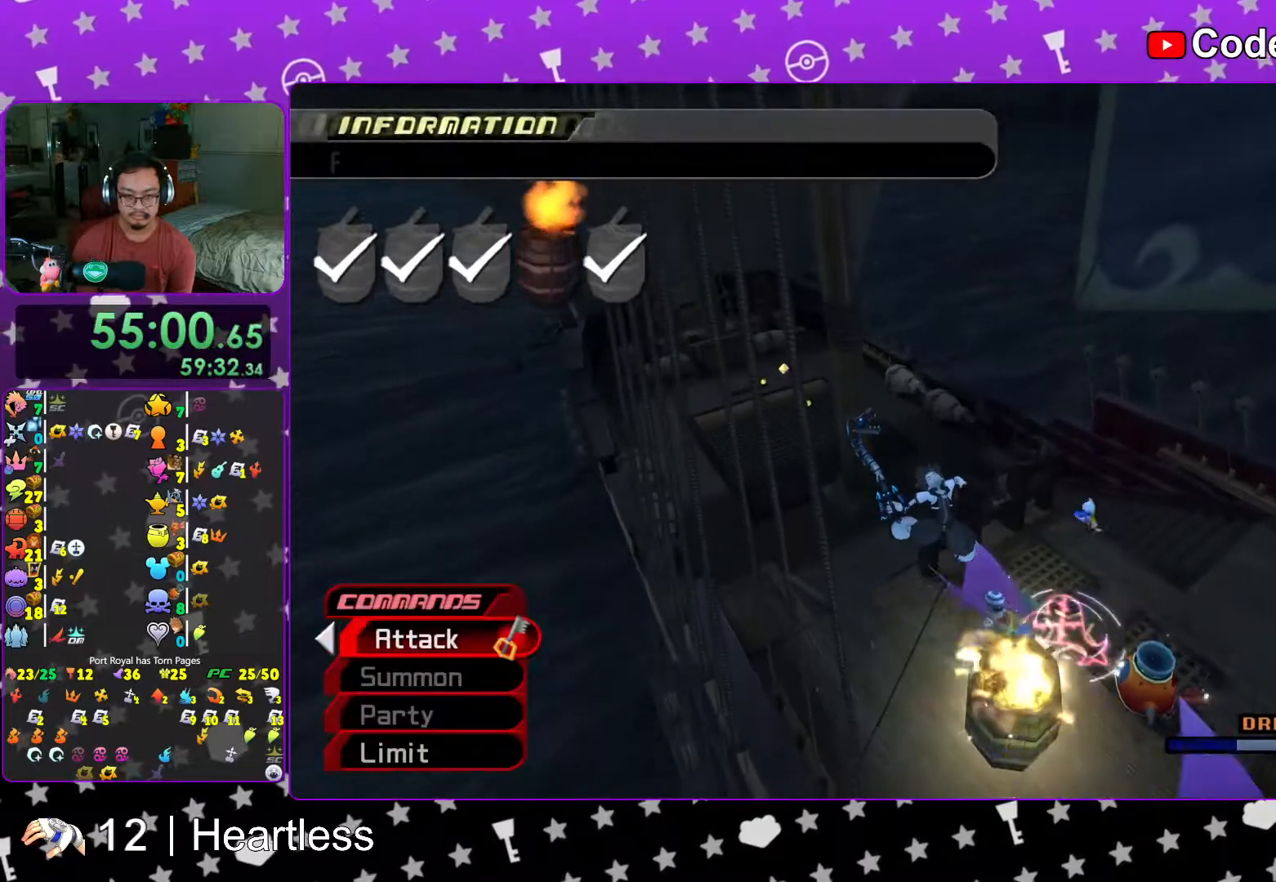
{"buttons": ["L1"], "left_stick": "down-right", "right_stick": "down-right", "events": [[133, "left_stick", "left"], [217, "right_stick", "down-right"], [283, "left_stick", "center"], [317, "right_stick", "center"], [367, "left_stick", "down-right"], [417, "L1", "down"], [417, "right_stick", "down-right"]]}
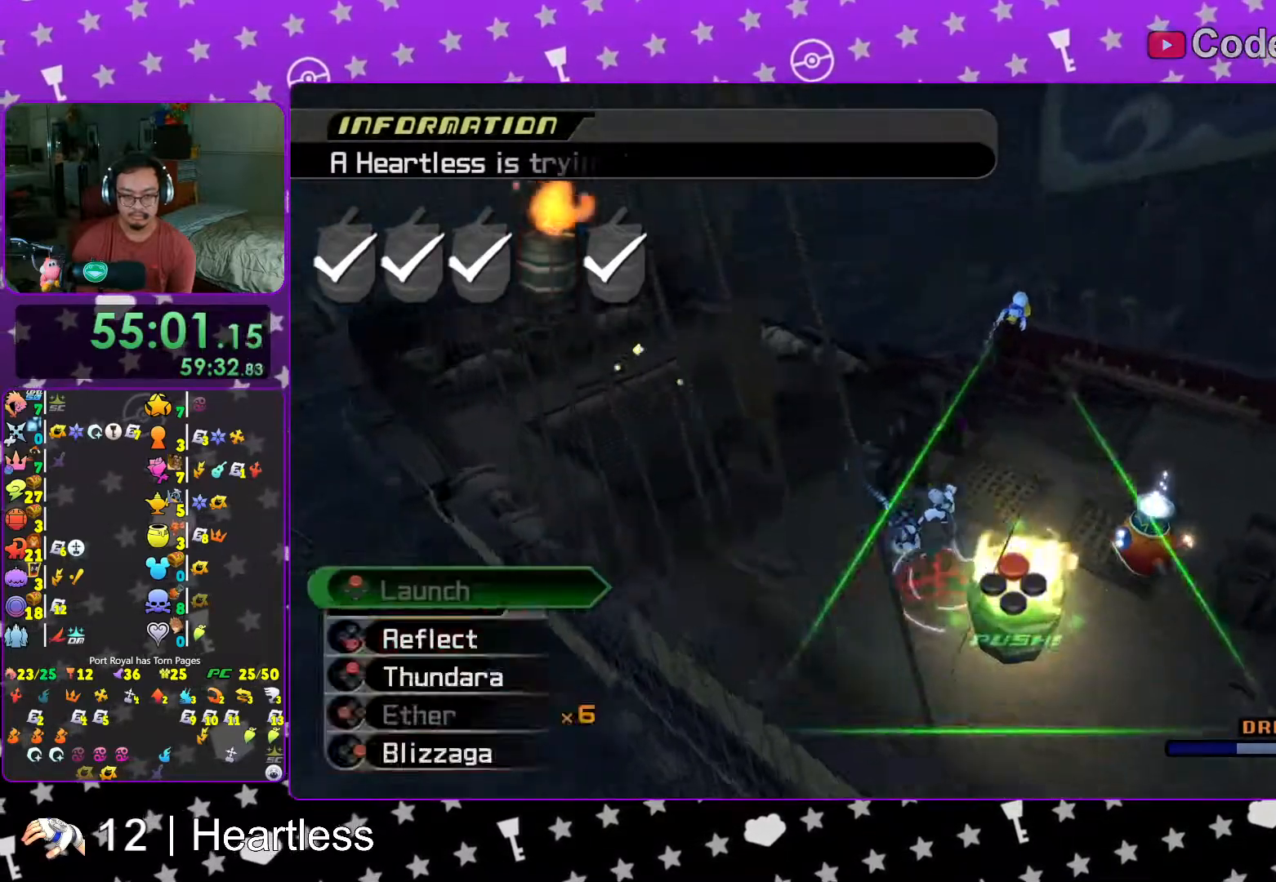
{"buttons": [], "left_stick": "right", "right_stick": "center", "events": [[33, "L1", "up"], [33, "left_stick", "up-right"], [67, "right_stick", "center"], [167, "right_stick", "right"], [267, "left_stick", "right"], [367, "right_stick", "center"]]}
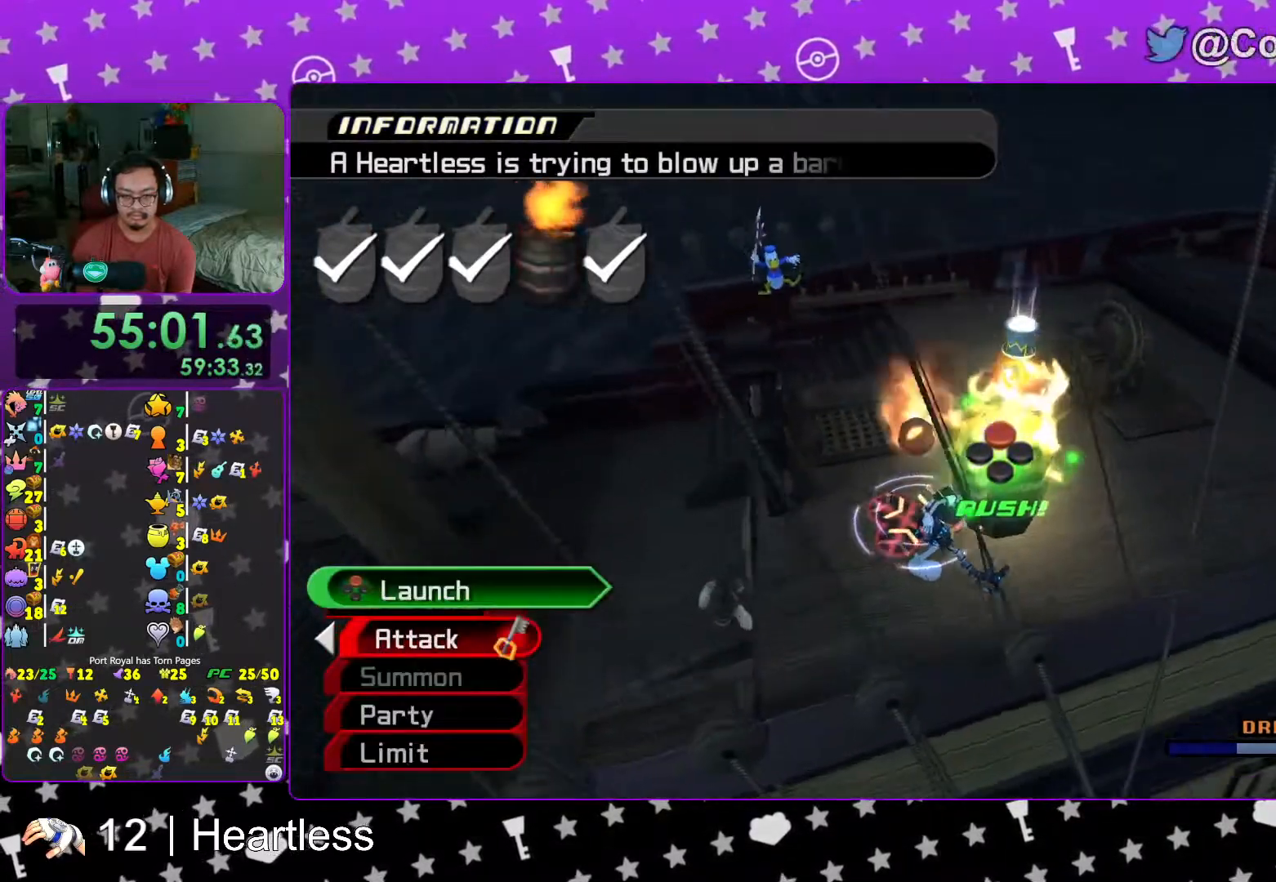
{"buttons": [], "left_stick": "up-right", "right_stick": "center", "events": [[117, "left_stick", "up-right"], [183, "X", "down"], [317, "X", "up"], [417, "X", "down"], [483, "X", "up"]]}
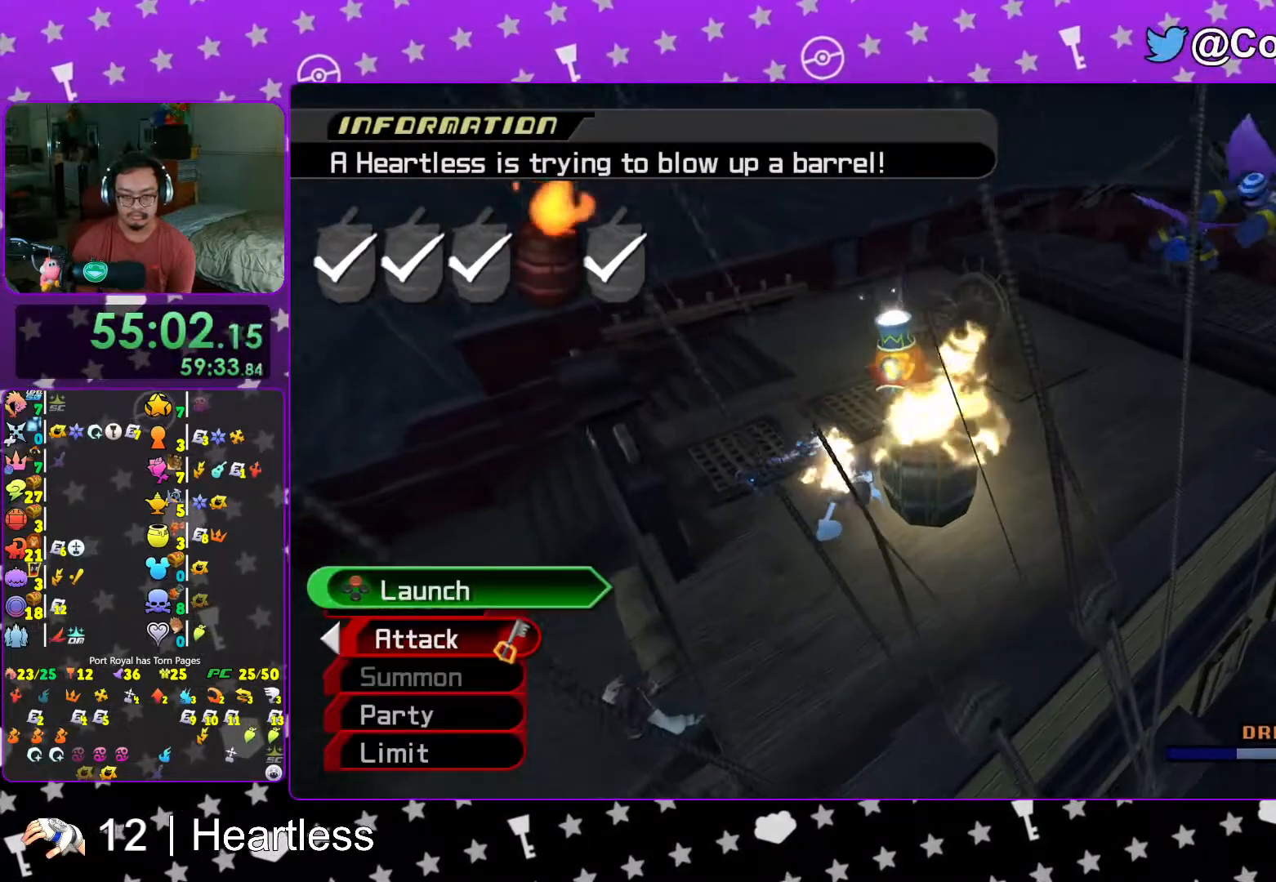
{"buttons": ["X"], "left_stick": "center", "right_stick": "center", "events": [[83, "X", "down"], [217, "X", "up"], [317, "X", "down"], [367, "left_stick", "center"], [417, "X", "up"], [483, "X", "down"]]}
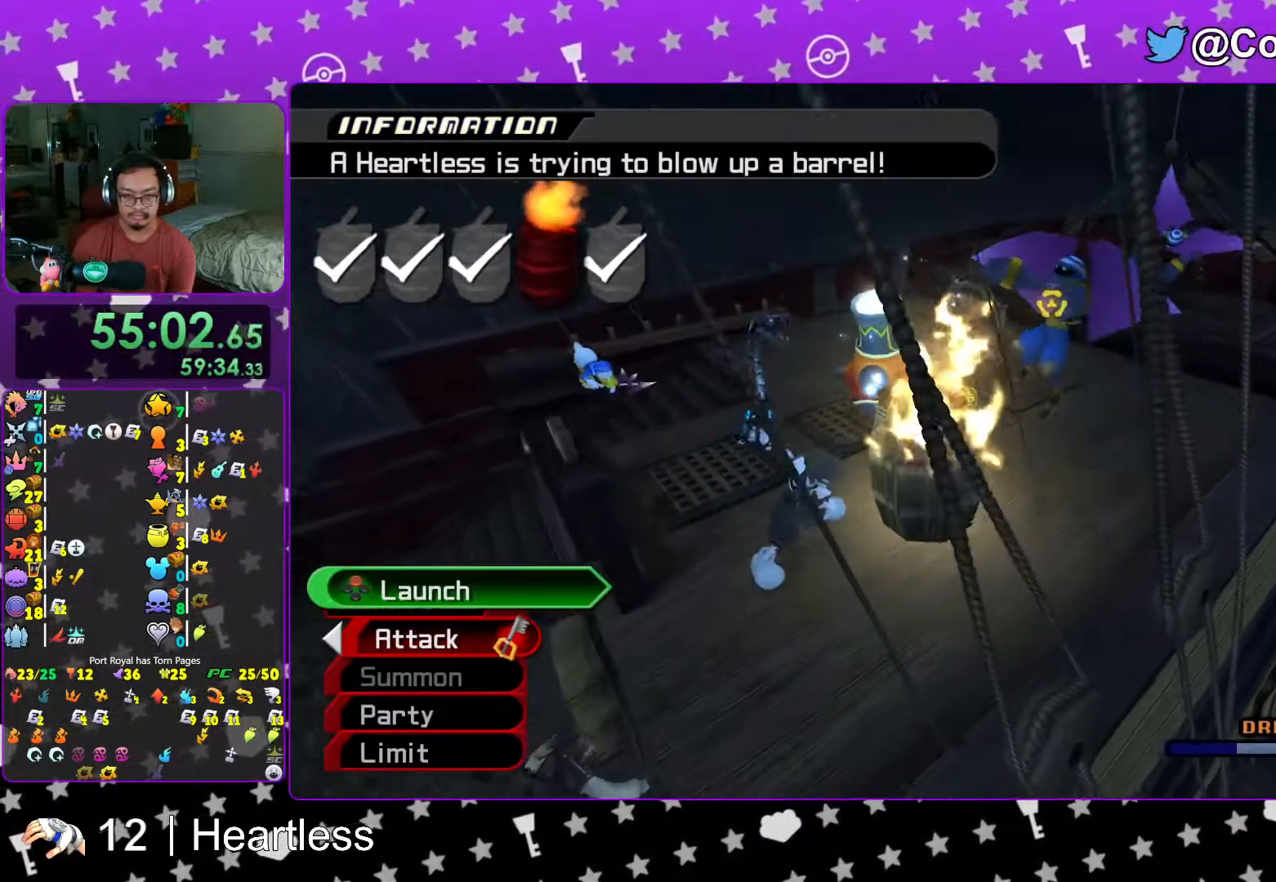
{"buttons": ["X"], "left_stick": "center", "right_stick": "center", "events": [[167, "X", "up"], [217, "X", "down"], [333, "right_stick", "down"], [367, "X", "up"], [467, "X", "down"], [467, "right_stick", "center"]]}
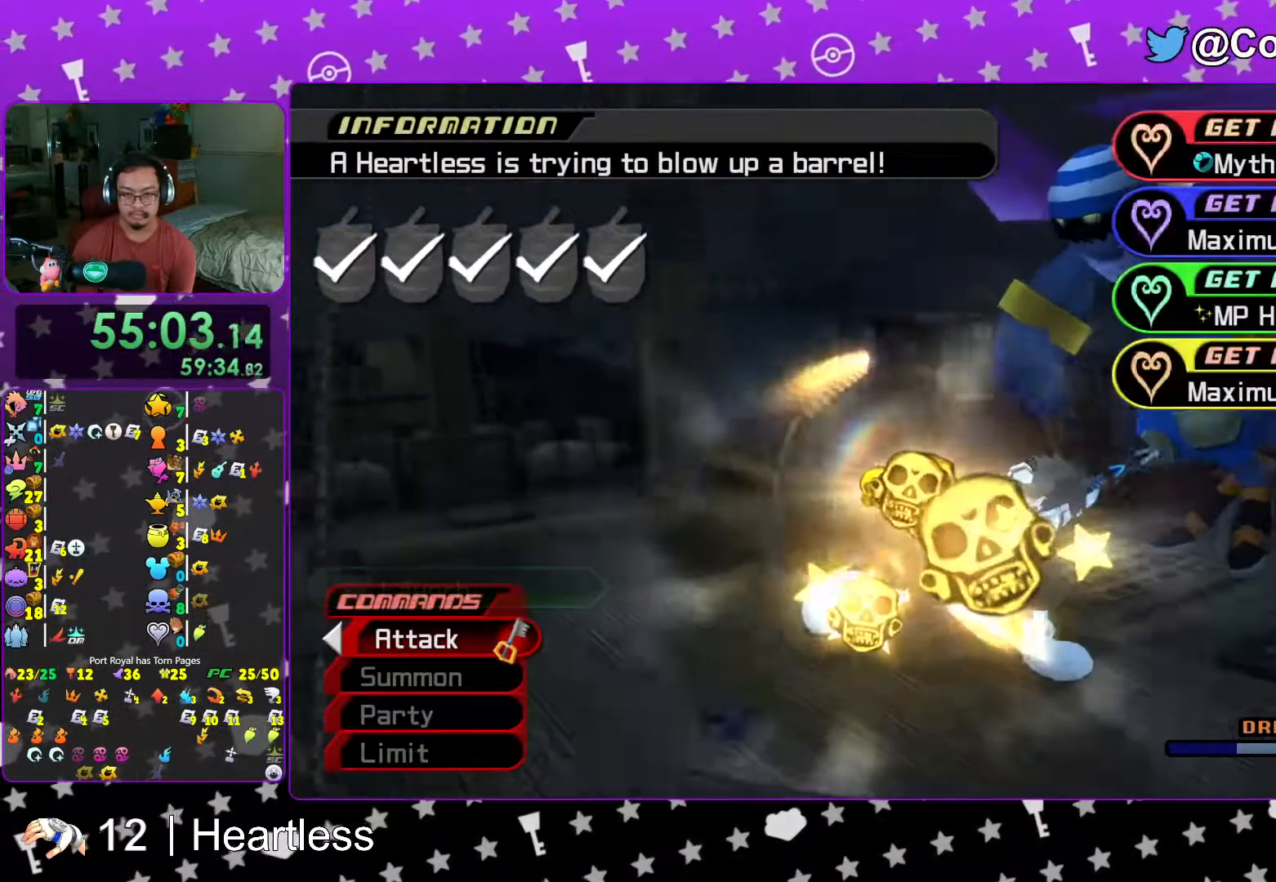
{"buttons": ["A", "B"], "left_stick": "center", "right_stick": "center", "events": [[83, "X", "up"], [117, "right_stick", "down"], [217, "X", "down"], [217, "right_stick", "center"], [317, "X", "up"], [333, "X", "down"], [367, "A", "down"], [367, "X", "up"], [467, "B", "down"]]}
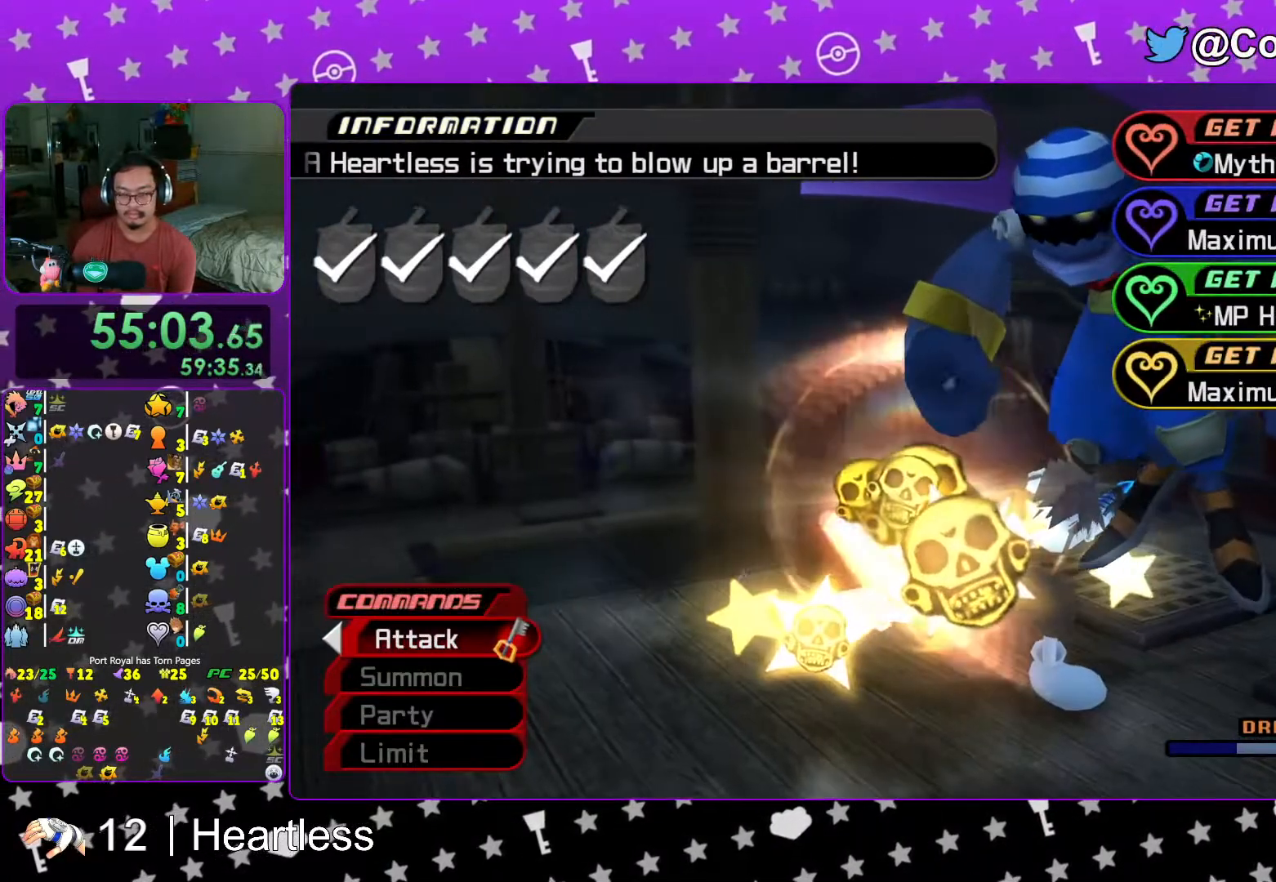
{"buttons": [], "left_stick": "center", "right_stick": "center", "events": [[183, "B", "up"], [233, "A", "up"], [233, "B", "down"], [317, "A", "down"], [317, "B", "up"], [367, "A", "up"], [367, "B", "down"], [467, "A", "down"], [467, "B", "up"], [483, "A", "up"]]}
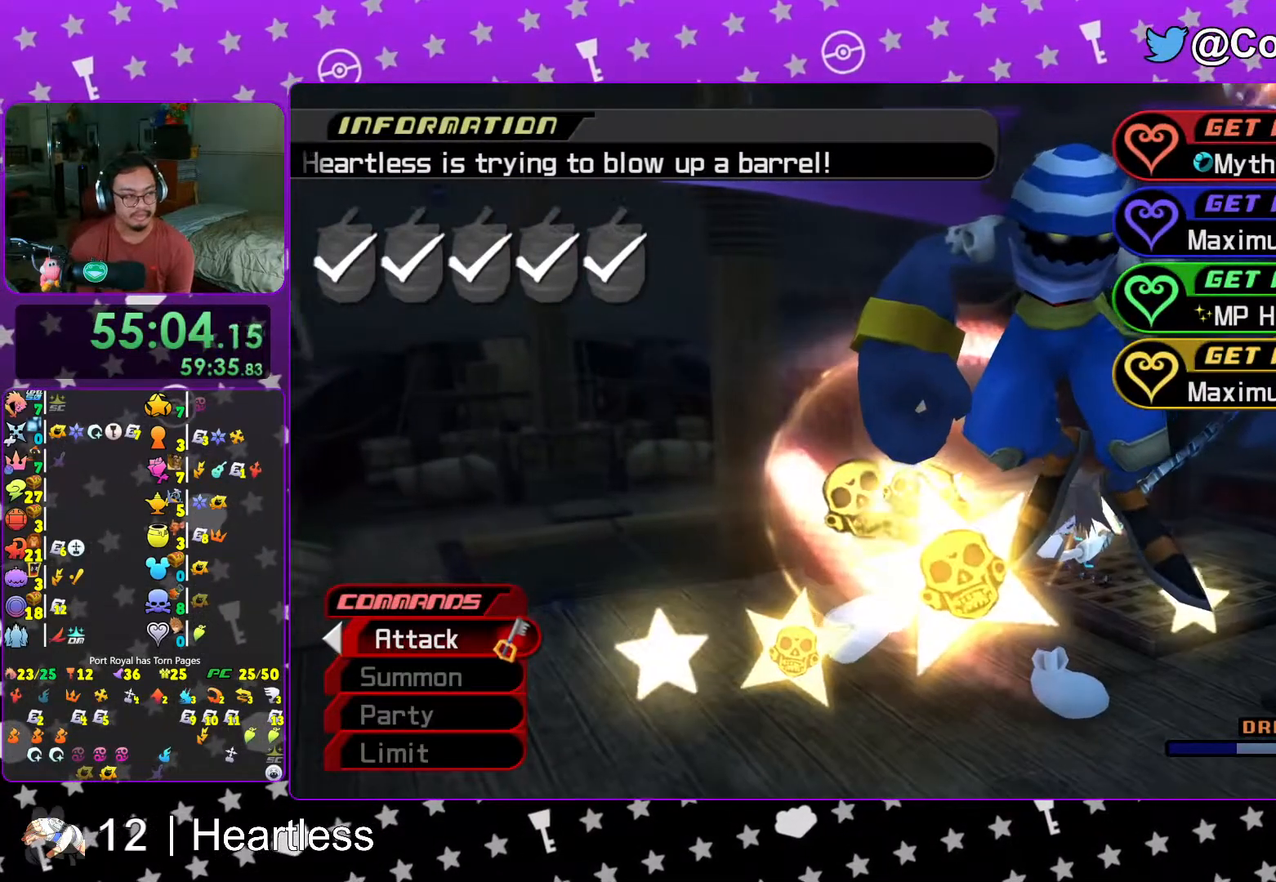
{"buttons": ["A"], "left_stick": "center", "right_stick": "center", "events": [[17, "B", "down"], [67, "A", "down"], [67, "B", "up"], [117, "A", "up"], [117, "B", "down"], [183, "B", "up"], [217, "A", "down"], [267, "A", "up"], [267, "B", "down"], [333, "A", "down"], [333, "B", "up"], [383, "A", "up"], [383, "B", "down"], [467, "A", "down"], [467, "B", "up"]]}
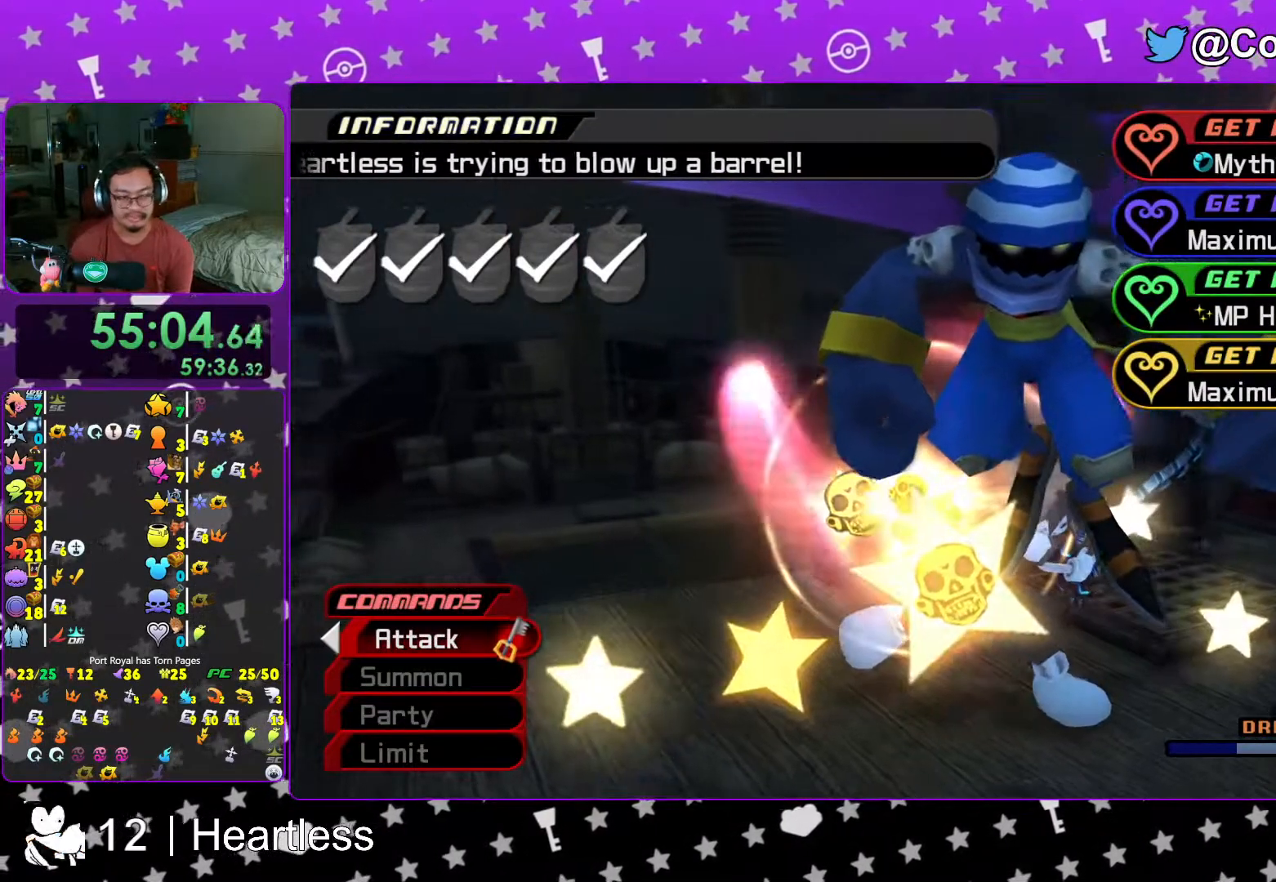
{"buttons": ["B"], "left_stick": "center", "right_stick": "center", "events": [[17, "A", "up"], [17, "B", "down"], [117, "A", "down"], [117, "B", "up"], [183, "A", "up"], [183, "B", "down"], [233, "A", "down"], [233, "B", "up"], [317, "A", "up"], [317, "B", "down"], [367, "A", "down"], [367, "B", "up"], [433, "A", "up"], [433, "B", "down"]]}
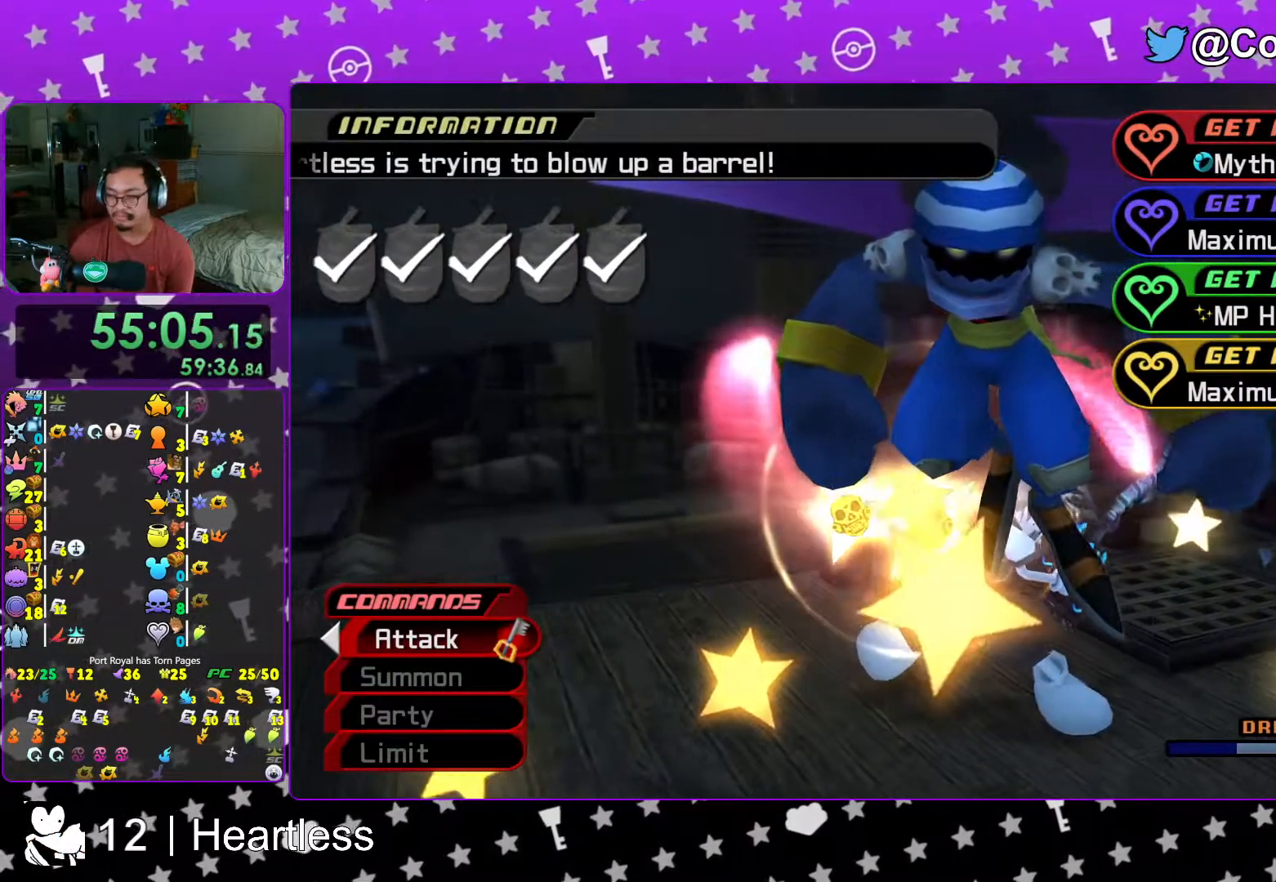
{"buttons": ["A", "B"], "left_stick": "center", "right_stick": "center", "events": [[17, "A", "down"], [17, "B", "up"], [83, "A", "up"], [83, "B", "down"], [167, "A", "down"], [167, "B", "up"], [217, "B", "down"], [233, "A", "up"], [267, "A", "down"], [267, "B", "up"], [333, "A", "up"], [333, "B", "down"], [417, "A", "down"], [417, "B", "up"], [483, "B", "down"]]}
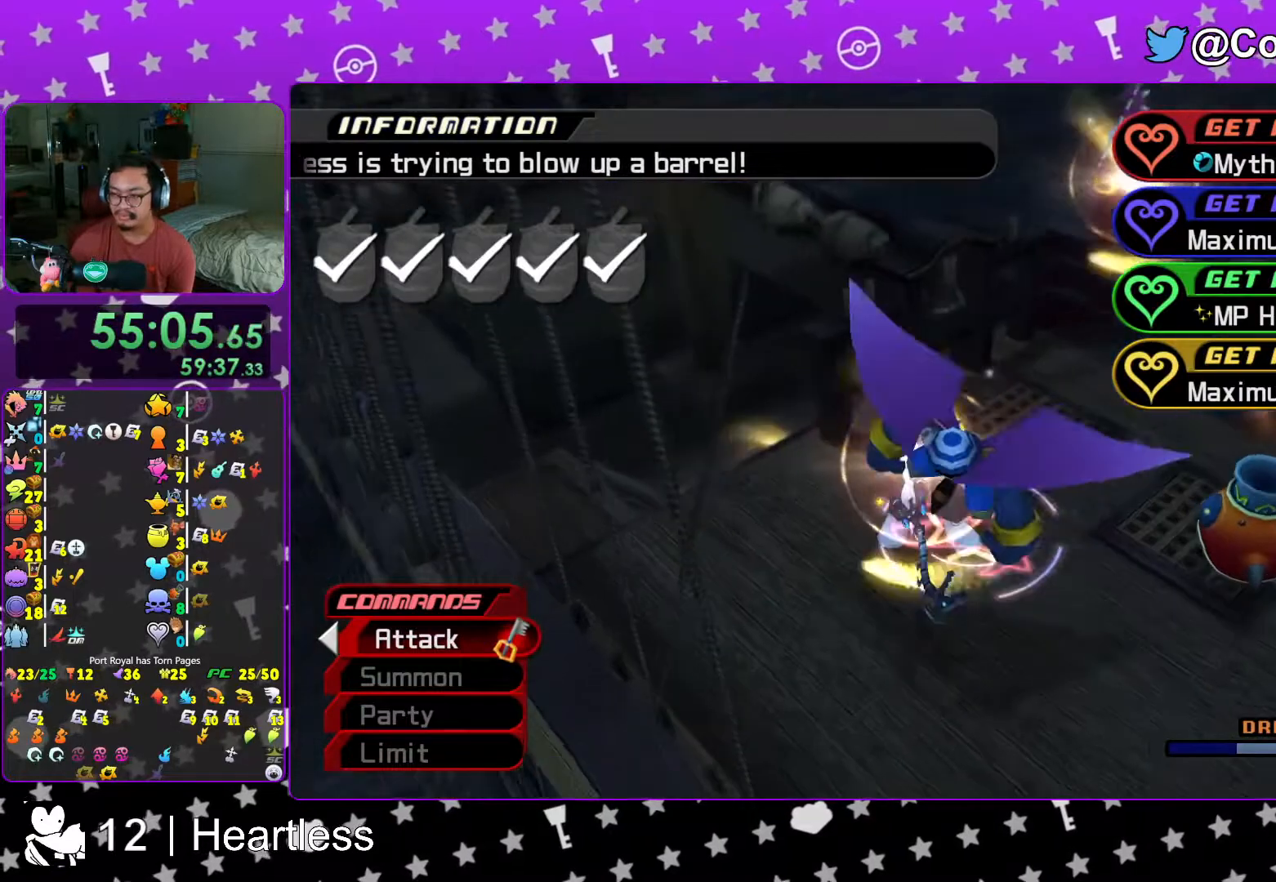
{"buttons": ["B"], "left_stick": "center", "right_stick": "center", "events": [[17, "A", "up"], [83, "A", "down"], [83, "B", "up"], [133, "B", "down"], [167, "A", "up"], [217, "A", "down"], [217, "B", "up"], [267, "A", "up"], [267, "B", "down"], [333, "B", "up"], [367, "A", "down"], [417, "A", "up"], [417, "B", "down"]]}
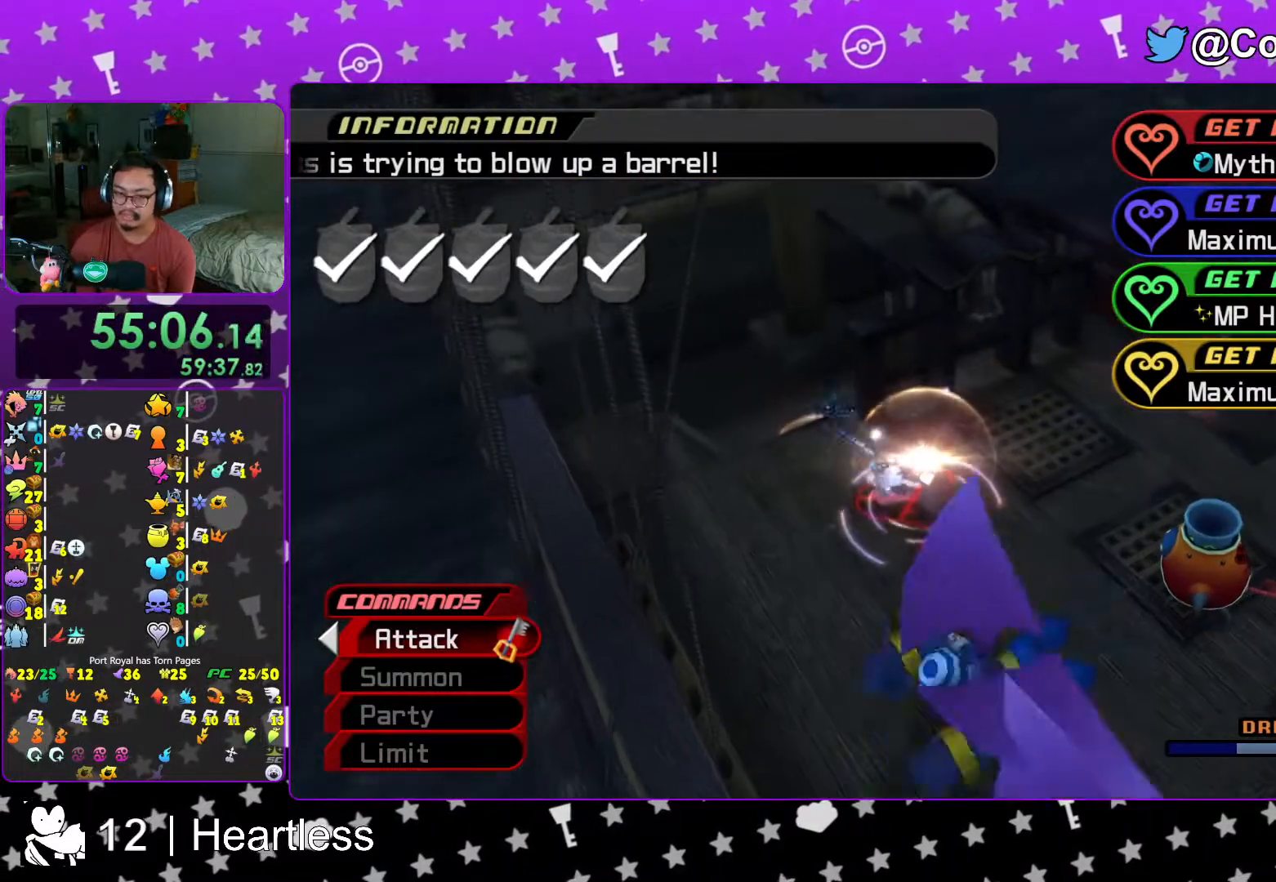
{"buttons": ["B"], "left_stick": "center", "right_stick": "center", "events": [[17, "A", "down"], [17, "B", "up"], [83, "A", "up"], [83, "B", "down"], [133, "B", "up"], [167, "A", "down"], [217, "B", "down"], [267, "B", "up"], [333, "B", "down"], [367, "A", "up"], [417, "A", "down"], [417, "B", "up"], [483, "A", "up"], [483, "B", "down"]]}
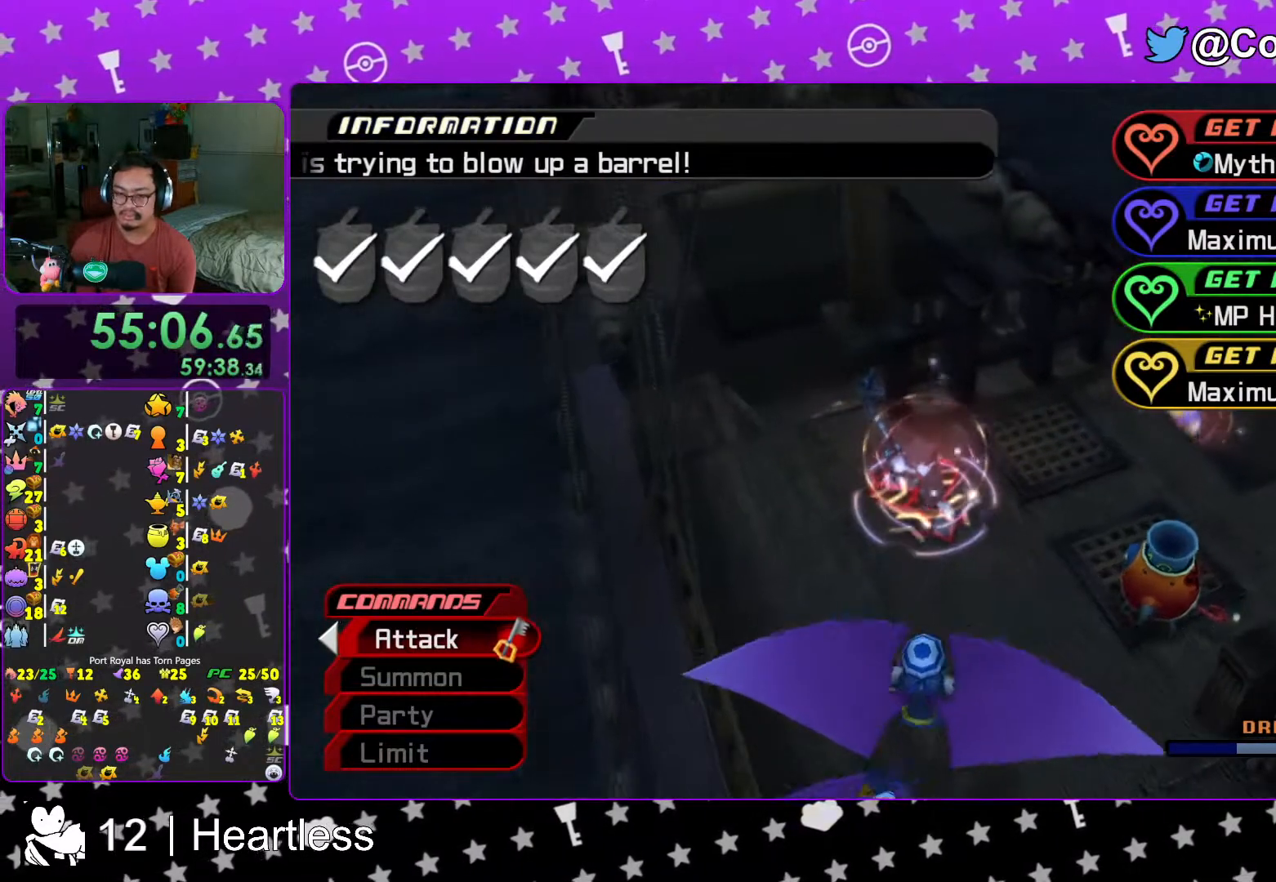
{"buttons": ["A"], "left_stick": "center", "right_stick": "center", "events": [[67, "A", "down"], [117, "A", "up"], [167, "A", "down"], [167, "B", "up"], [233, "A", "up"], [267, "B", "down"], [317, "A", "down"], [317, "B", "up"], [383, "B", "down"], [417, "A", "up"], [467, "A", "down"], [467, "B", "up"]]}
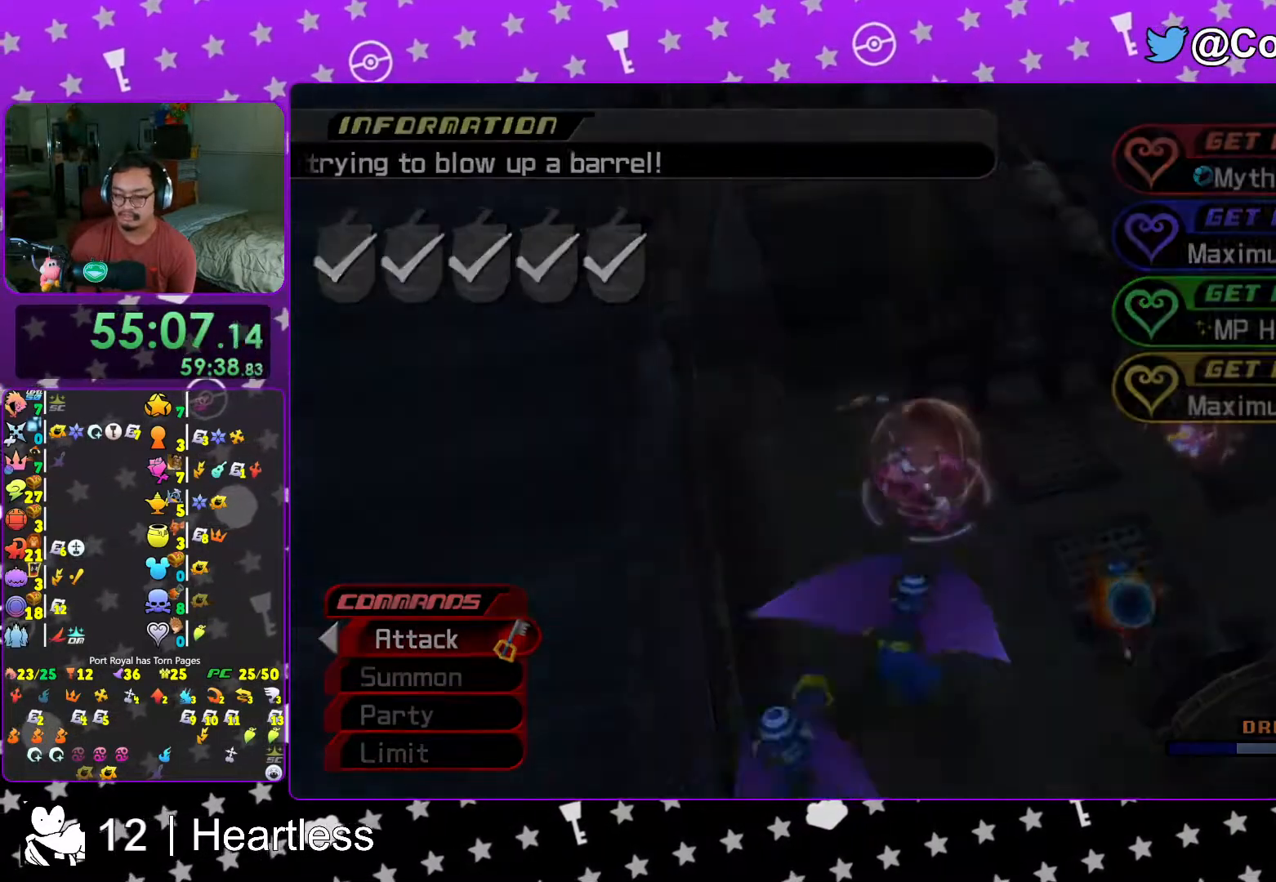
{"buttons": [], "left_stick": "center", "right_stick": "center", "events": [[33, "B", "down"], [67, "A", "up"], [83, "A", "down"], [83, "B", "up"], [167, "B", "down"], [217, "B", "up"], [267, "A", "up"], [367, "B", "down"], [467, "B", "up"]]}
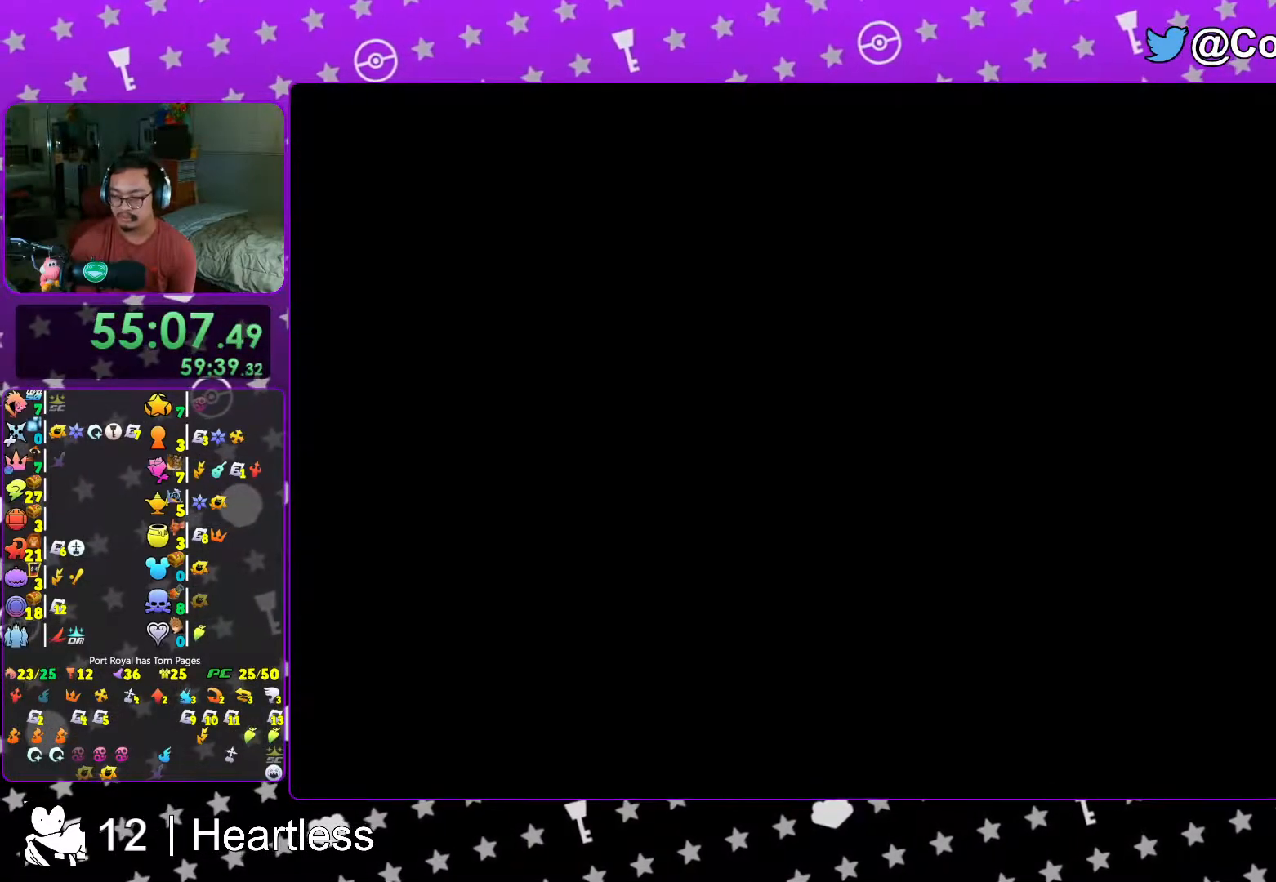
{"buttons": [], "left_stick": "center", "right_stick": "center", "events": [[17, "B", "down"], [117, "B", "up"], [183, "B", "down"], [267, "B", "up"], [367, "B", "down"], [433, "B", "up"]]}
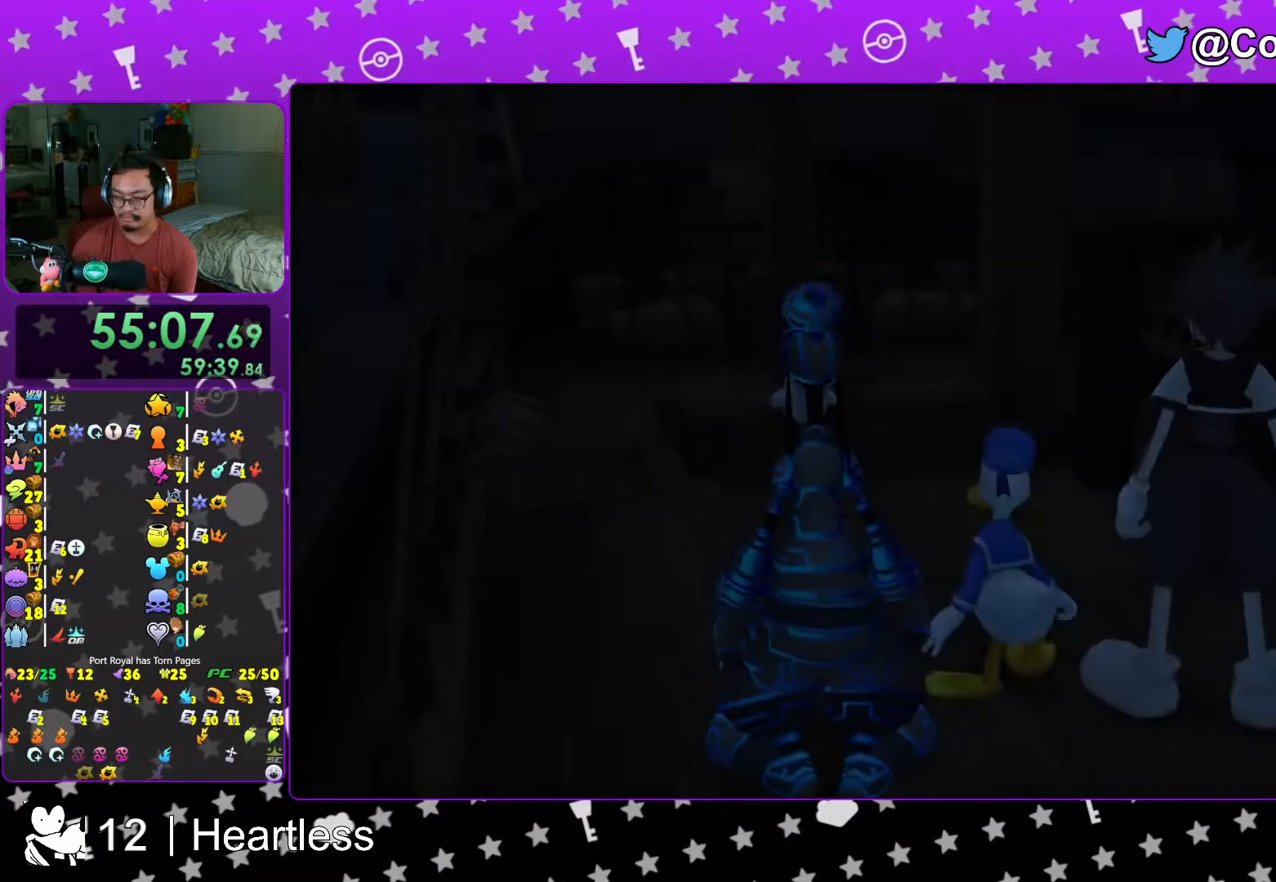
{"buttons": [], "left_stick": "center", "right_stick": "center", "events": [[17, "B", "down"], [83, "B", "up"], [167, "B", "down"], [267, "B", "up"], [333, "B", "down"], [417, "B", "up"]]}
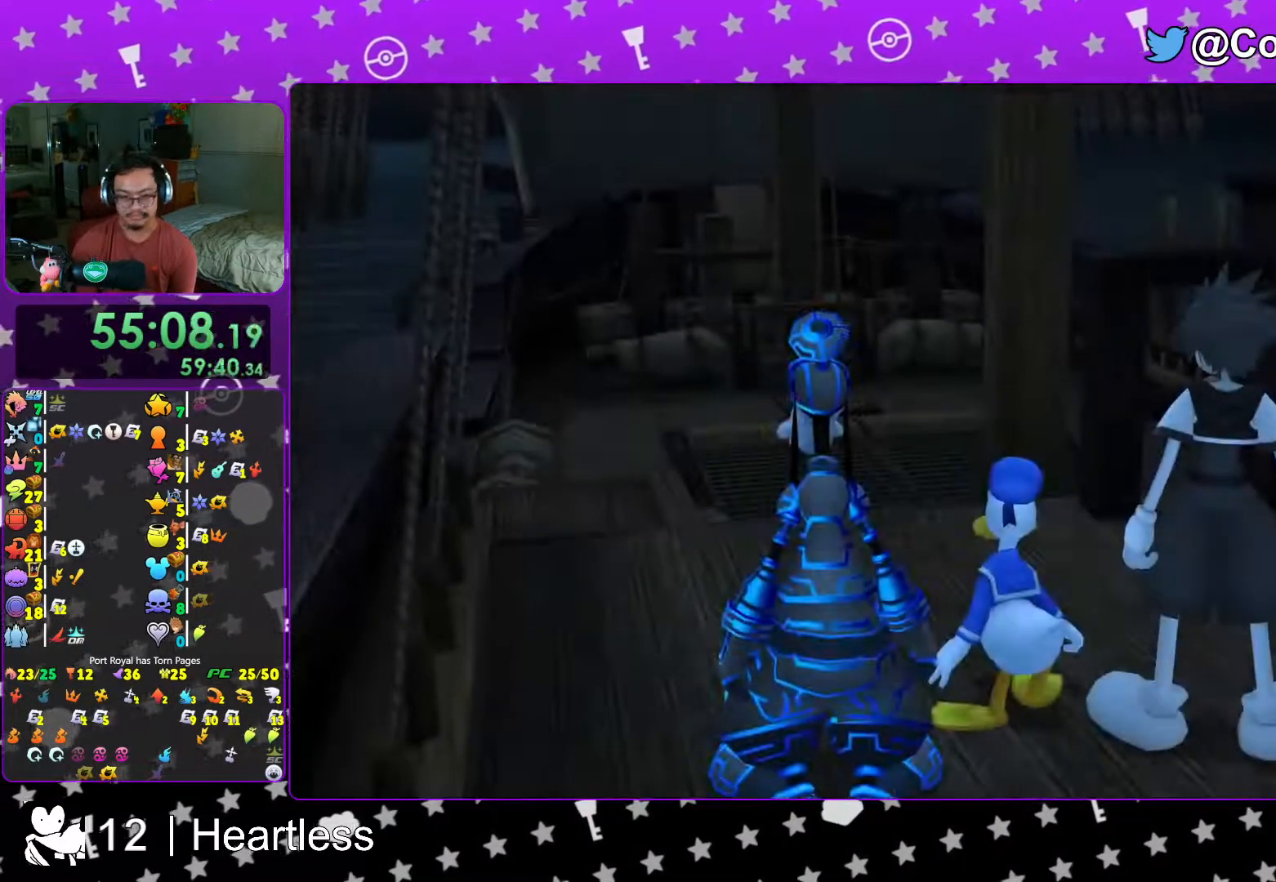
{"buttons": ["A"], "left_stick": "up-left", "right_stick": "center", "events": [[17, "START", "down"], [117, "START", "up"], [167, "DPAD_DOWN", "down"], [217, "A", "down"], [233, "DPAD_DOWN", "up"], [367, "L1", "down"], [383, "left_stick", "up-left"], [433, "L1", "up"]]}
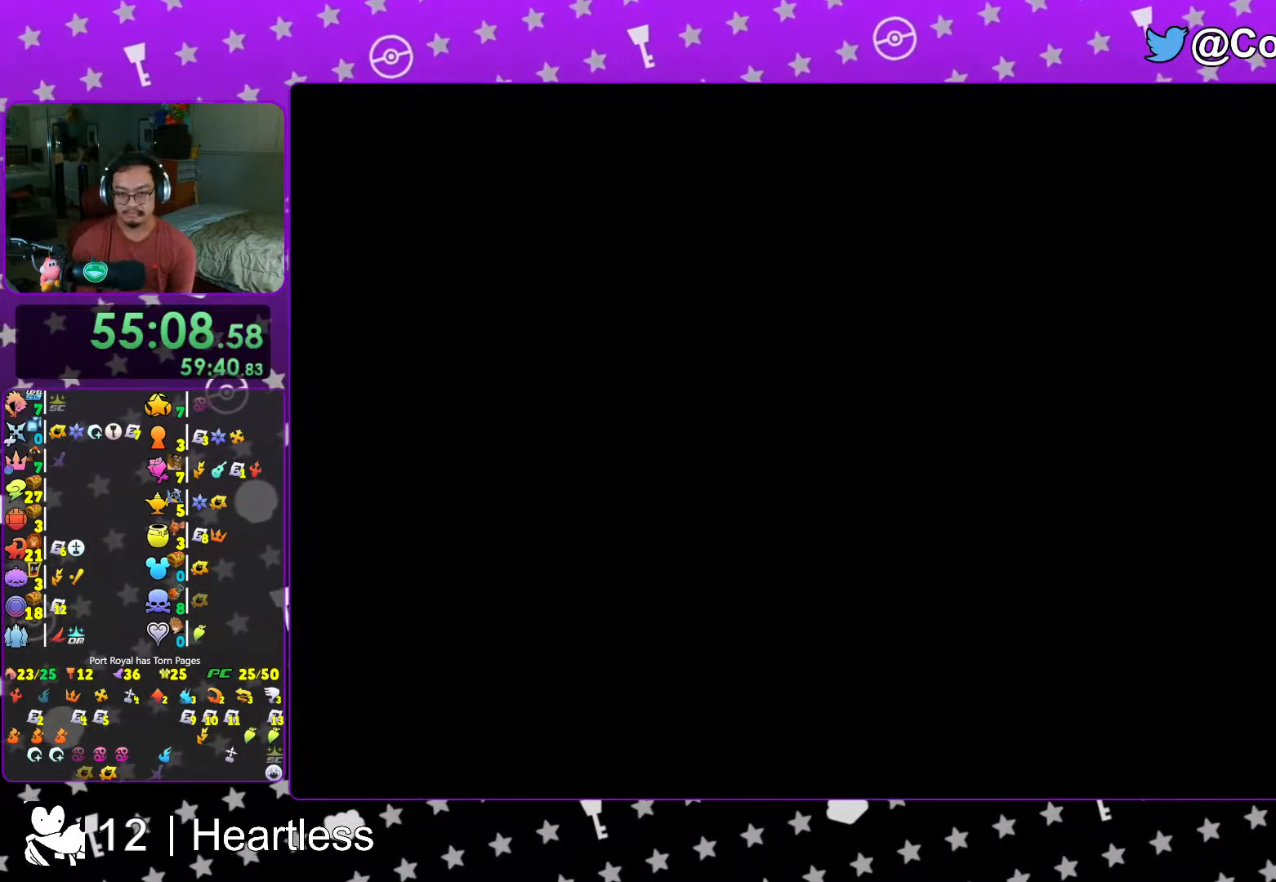
{"buttons": ["L1"], "left_stick": "up-left", "right_stick": "center", "events": [[17, "A", "up"], [67, "L1", "down"], [167, "L1", "up"], [267, "L1", "down"], [333, "L1", "up"], [433, "L1", "down"]]}
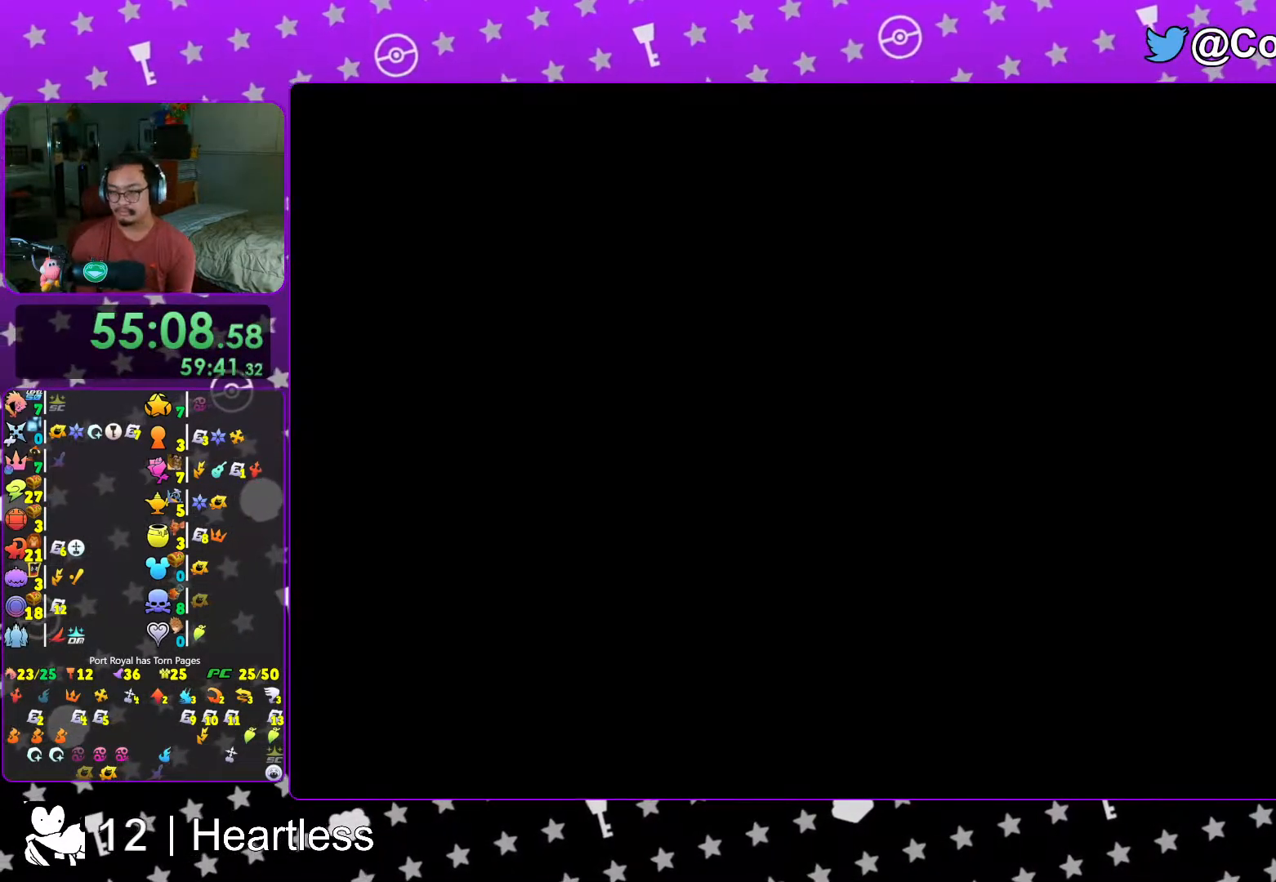
{"buttons": ["B"], "left_stick": "up-left", "right_stick": "center", "events": [[17, "L1", "up"], [67, "B", "down"], [267, "B", "up"], [317, "B", "down"]]}
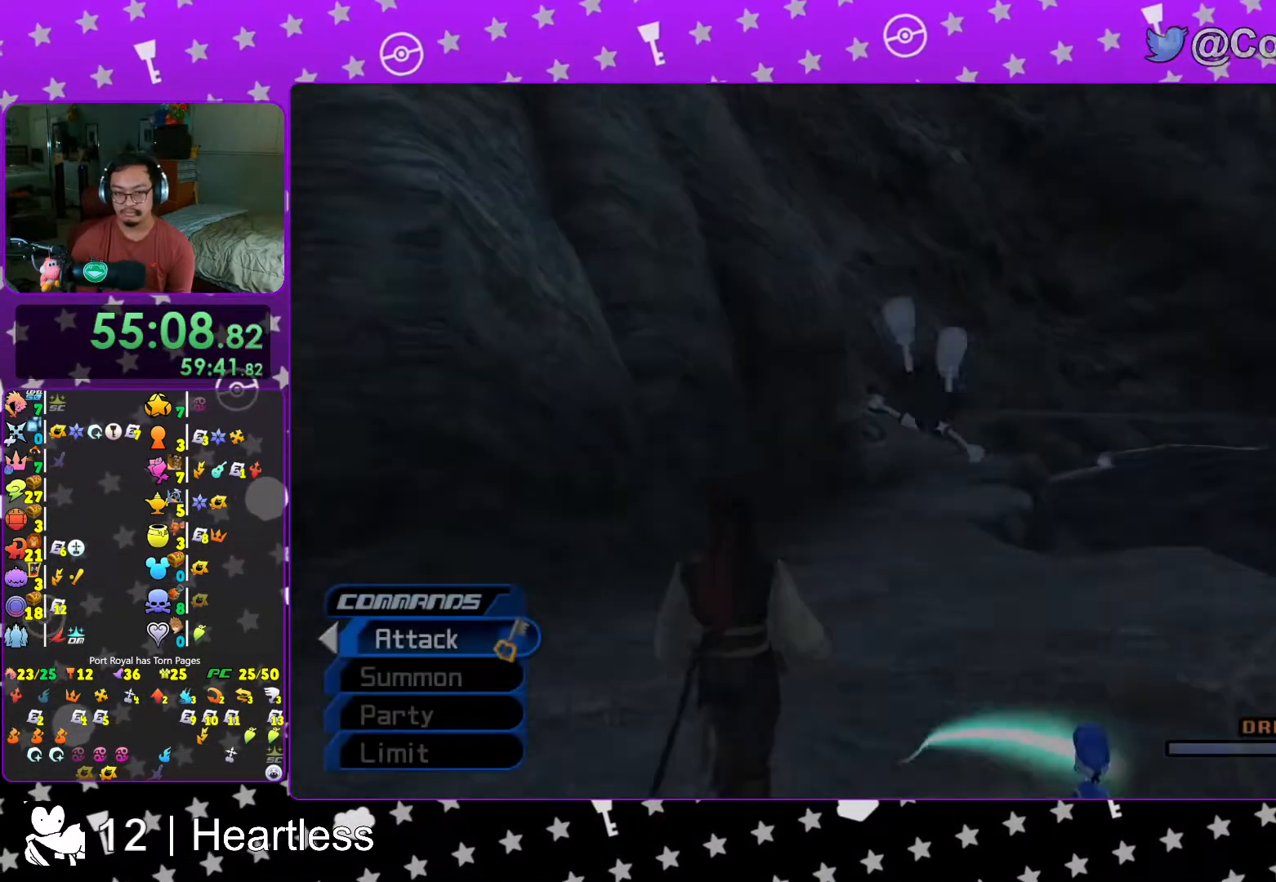
{"buttons": ["Y"], "left_stick": "up-left", "right_stick": "down-left", "events": [[17, "B", "up"], [67, "B", "down"], [267, "B", "up"], [333, "Y", "down"], [467, "right_stick", "down-left"]]}
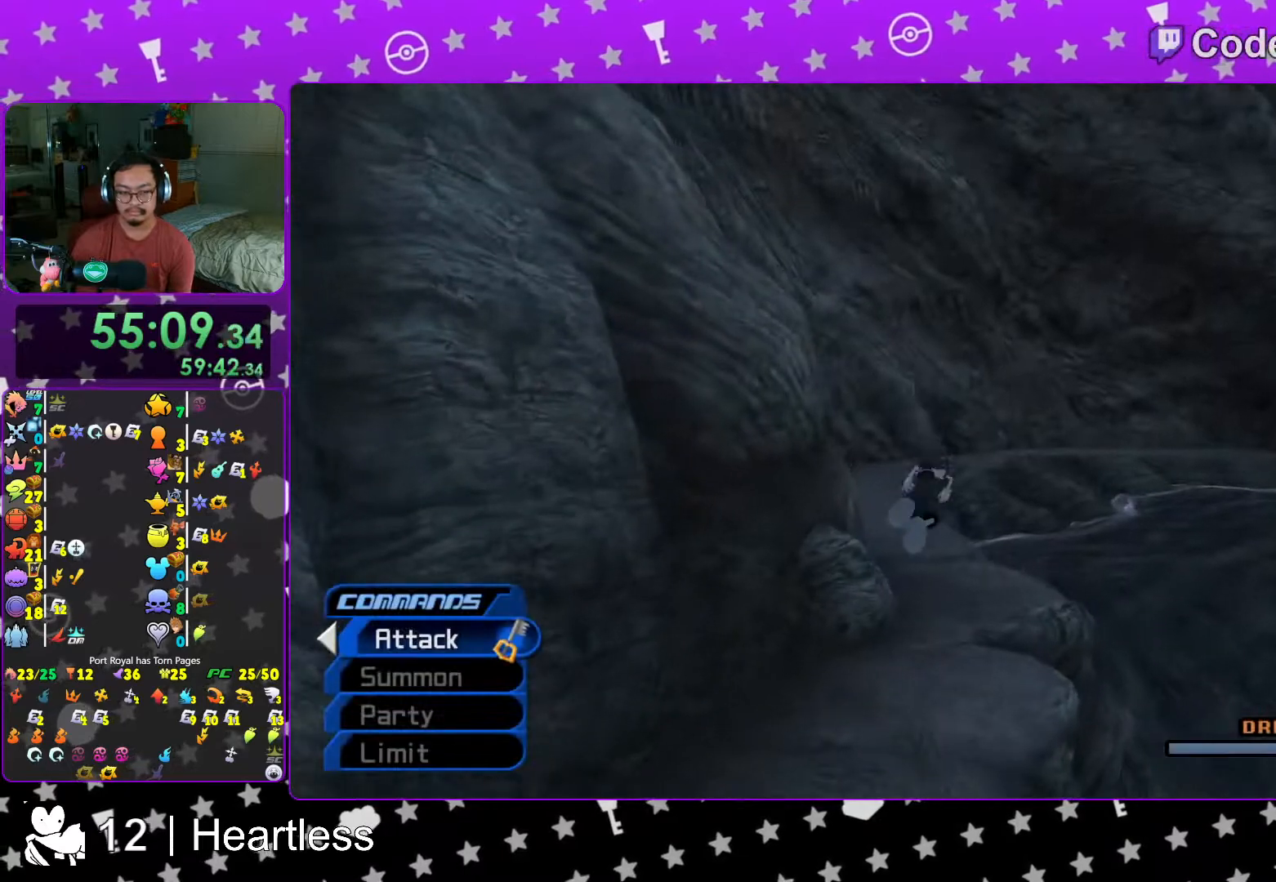
{"buttons": ["Y", "L1"], "left_stick": "up", "right_stick": "center", "events": [[83, "right_stick", "center"], [183, "L1", "down"], [283, "L1", "up"], [383, "left_stick", "up"], [417, "L1", "down"]]}
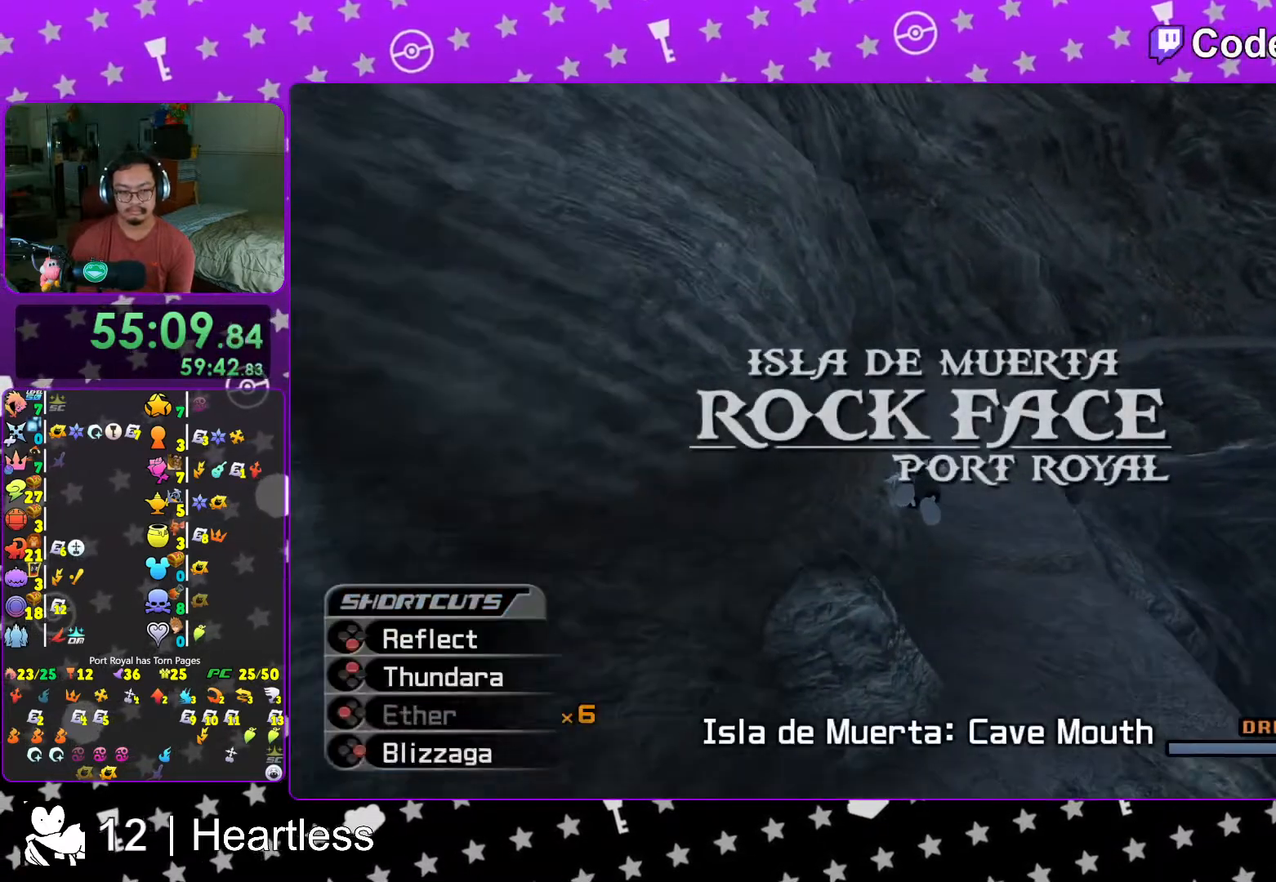
{"buttons": [], "left_stick": "up-left", "right_stick": "center", "events": [[17, "L1", "up"], [17, "Y", "up"], [117, "L1", "down"], [117, "right_stick", "right"], [167, "right_stick", "center"], [183, "L1", "up"], [267, "left_stick", "center"], [317, "right_stick", "up-right"], [367, "L1", "down"], [383, "right_stick", "center"], [417, "L1", "up"], [417, "left_stick", "up-left"]]}
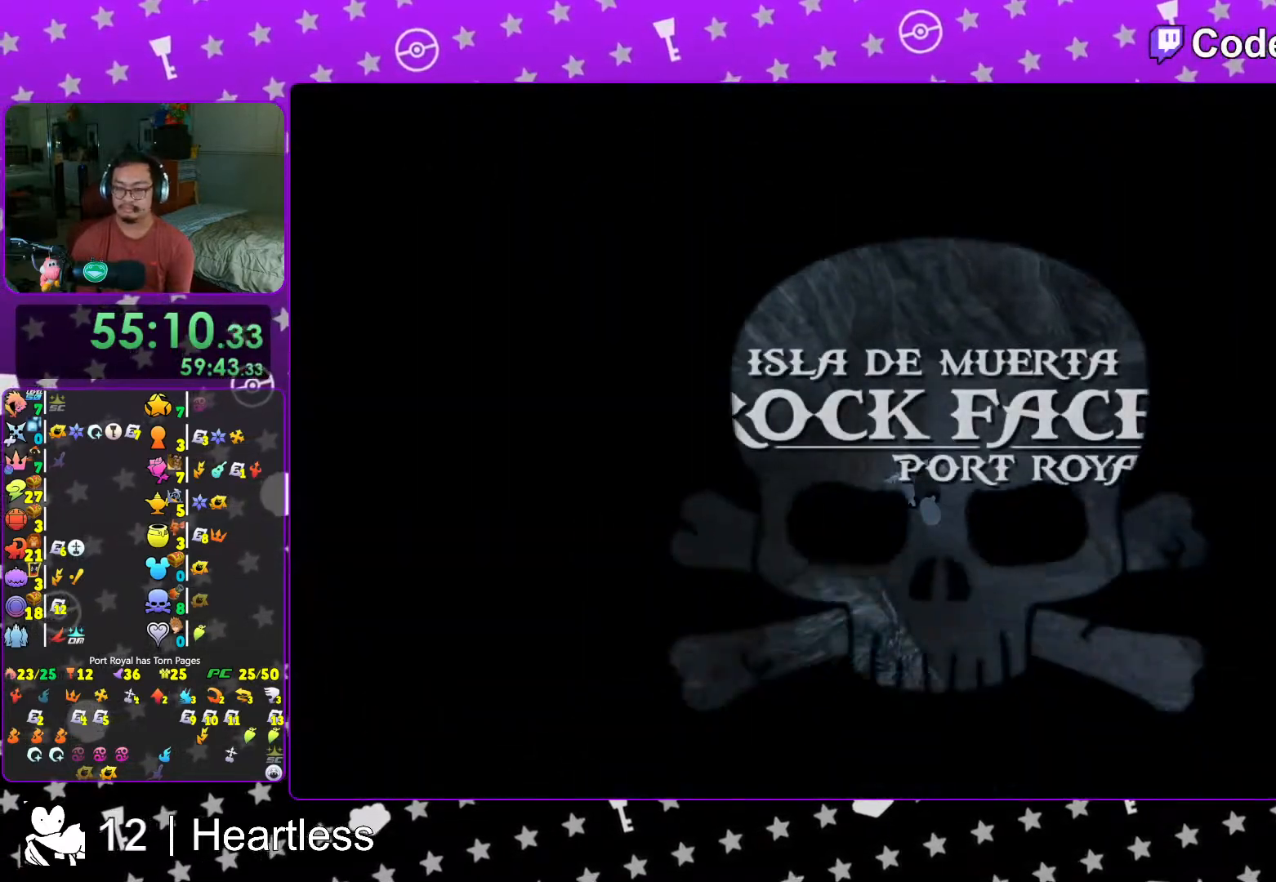
{"buttons": [], "left_stick": "up", "right_stick": "center", "events": [[33, "L1", "down"], [117, "L1", "up"], [167, "left_stick", "up"], [267, "L1", "down"], [317, "L1", "up"], [417, "L1", "down"], [483, "L1", "up"]]}
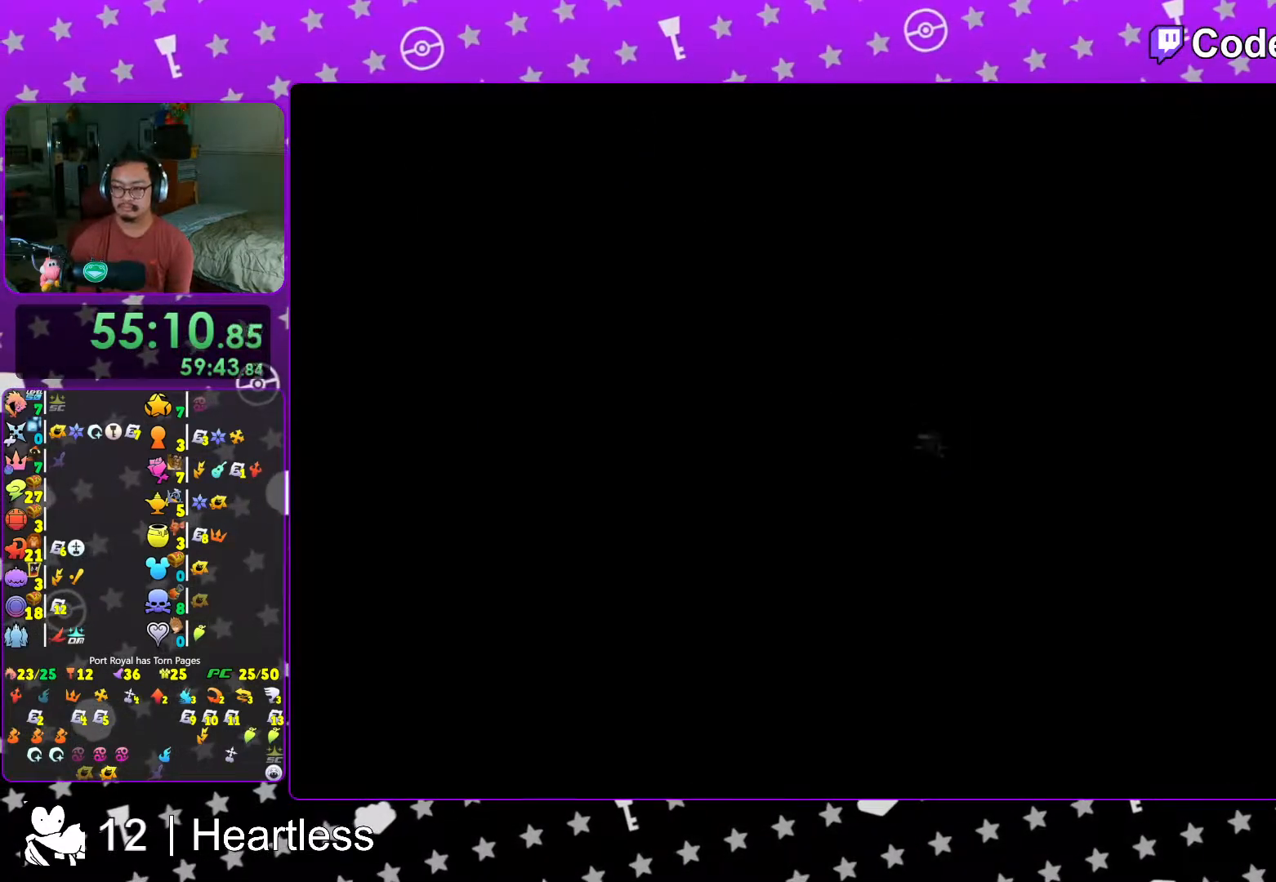
{"buttons": ["B"], "left_stick": "up", "right_stick": "center", "events": [[117, "L1", "down"], [167, "L1", "up"], [417, "B", "down"]]}